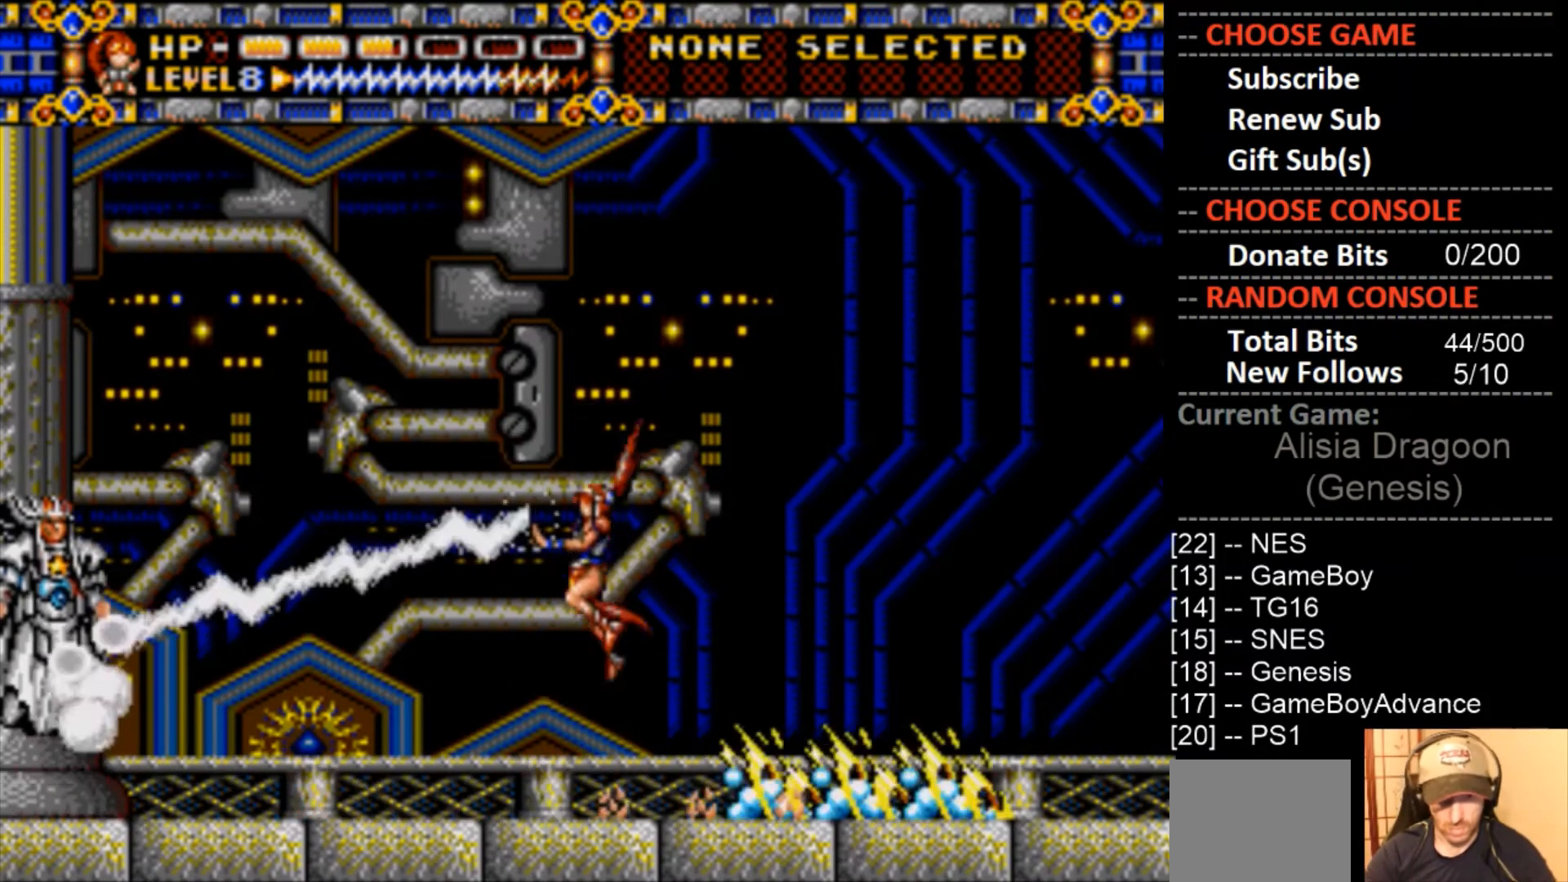
Gameplay with a controller (PlayStation layout); each line is a JSON object with the inputs held at the frame after it. "events" lists button and stick changes between this image and that frame as [ms after this image, input, new state], when the widget could be followed in between. Not read: left_stick right_stick.
{"buttons": ["CROSS"], "events": [[33, "CROSS", "up"], [300, "CROSS", "down"]]}
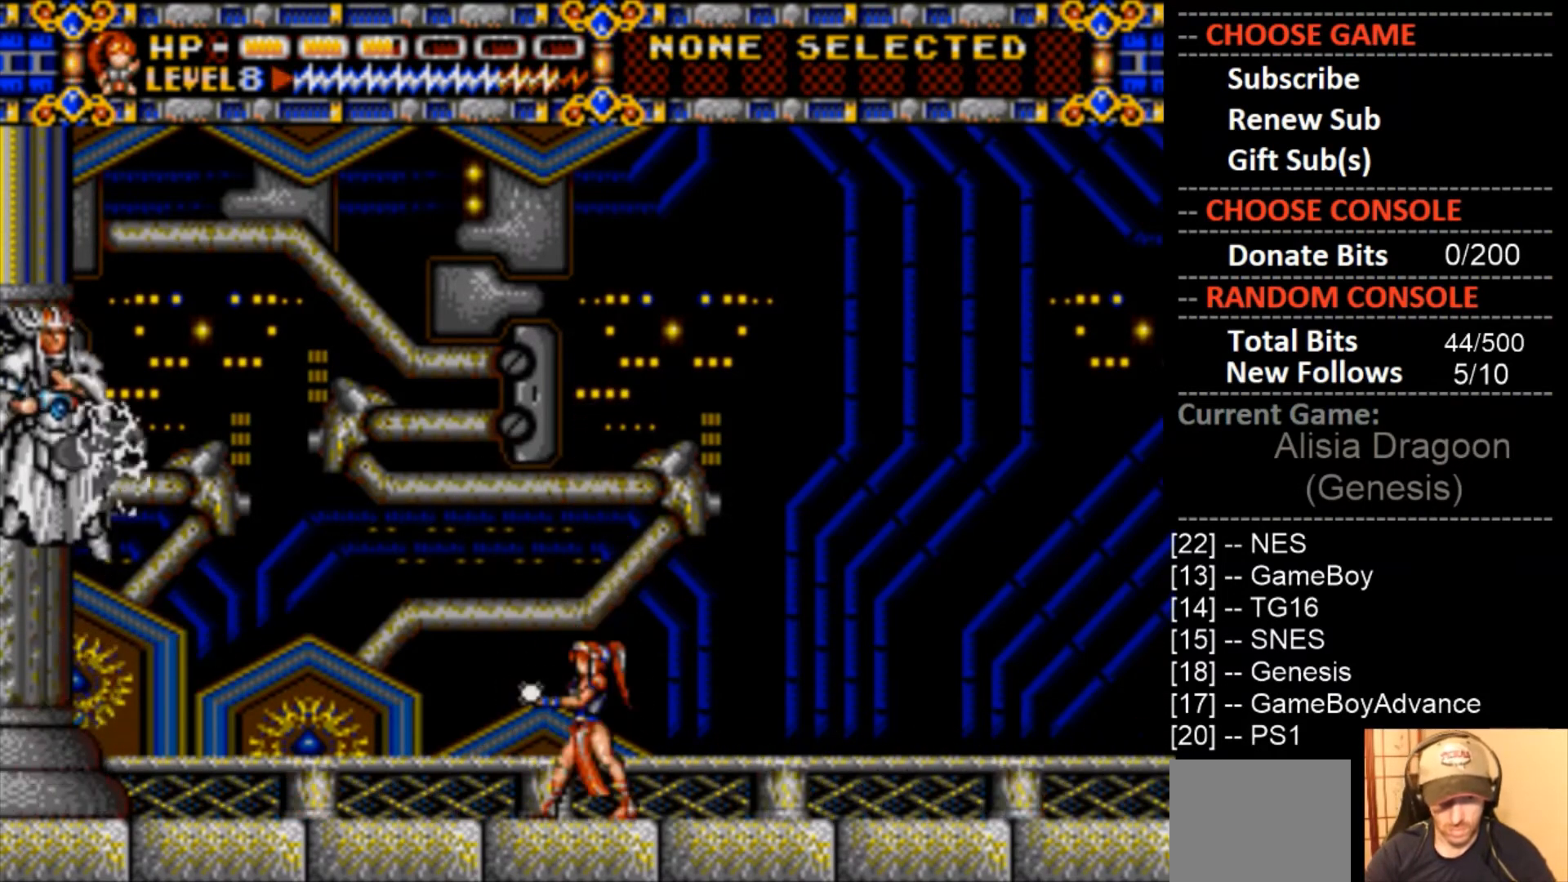
{"buttons": ["CROSS"], "events": [[267, "CROSS", "up"], [267, "DPAD_LEFT", "down"], [400, "CROSS", "down"], [433, "DPAD_LEFT", "up"]]}
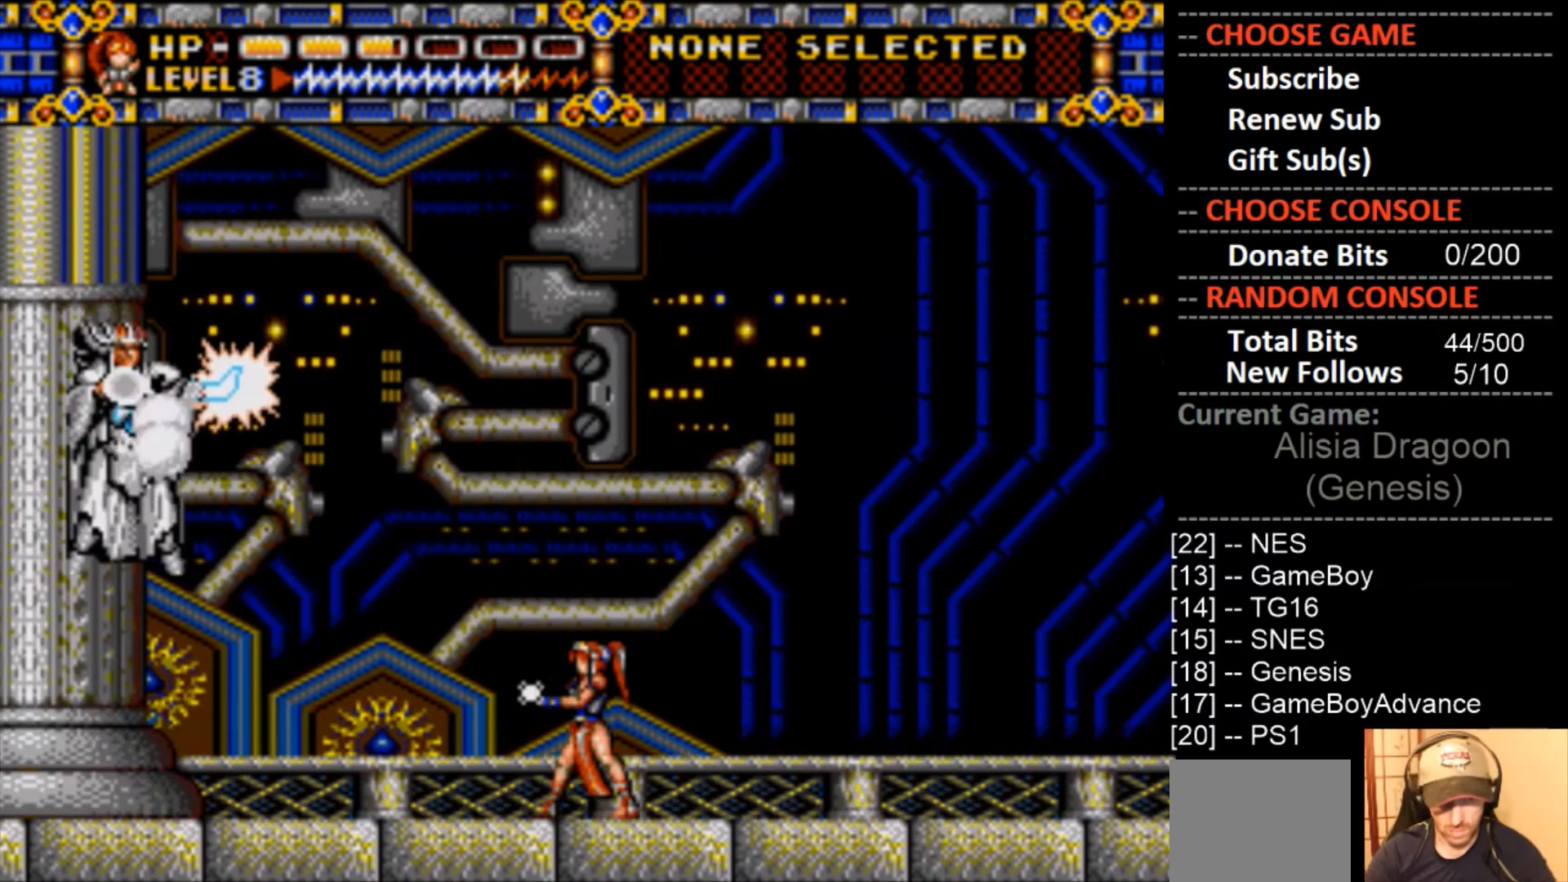
{"buttons": ["CROSS", "DPAD_LEFT"], "events": [[167, "DPAD_LEFT", "down"]]}
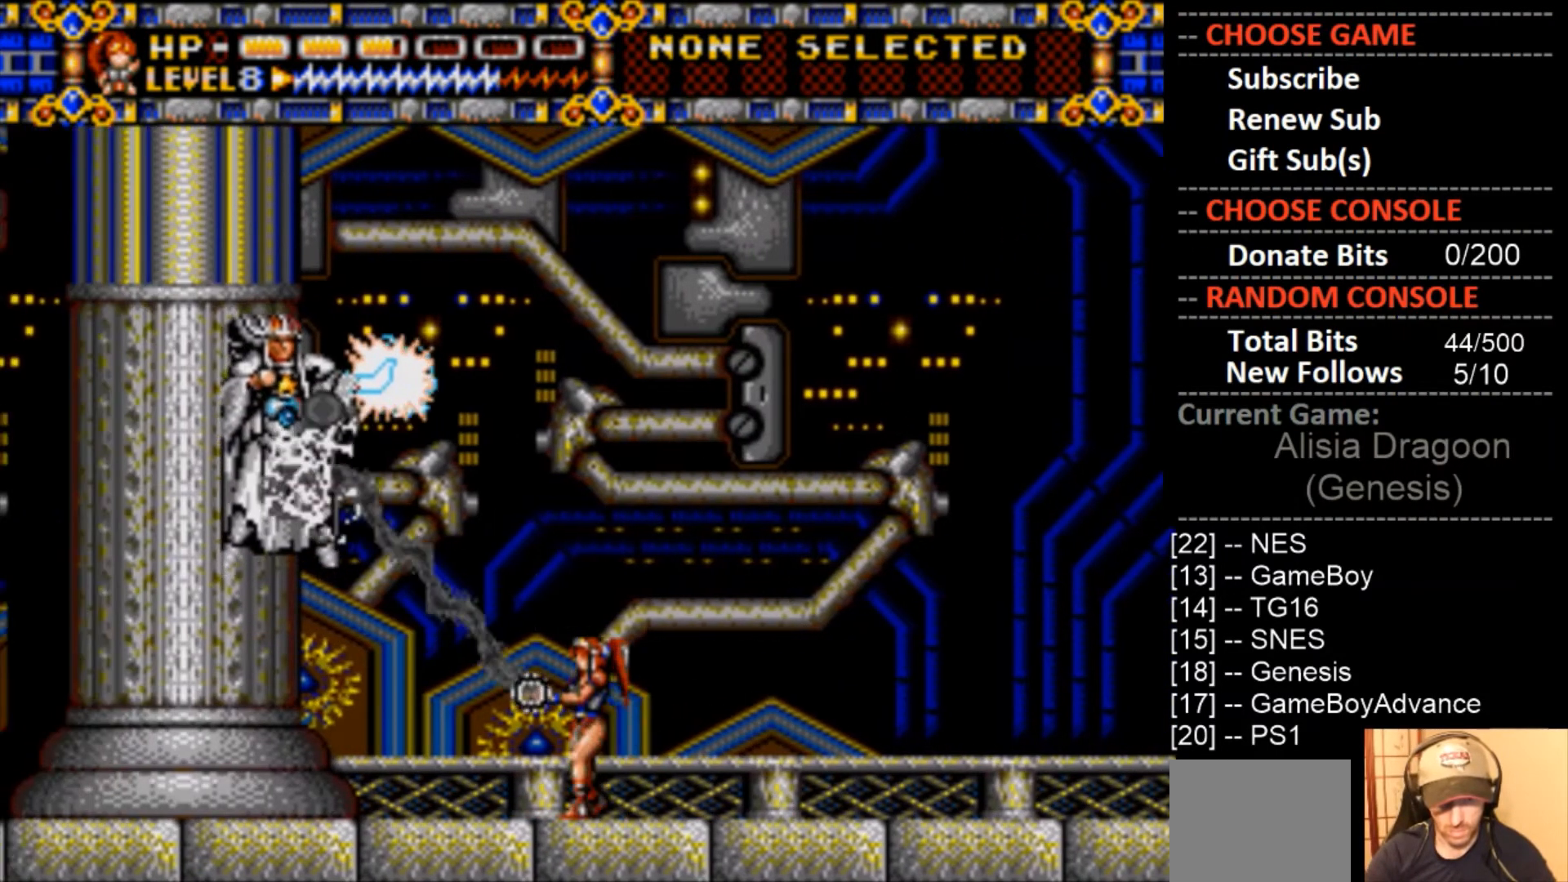
{"buttons": [], "events": [[67, "CROSS", "up"], [333, "DPAD_LEFT", "up"]]}
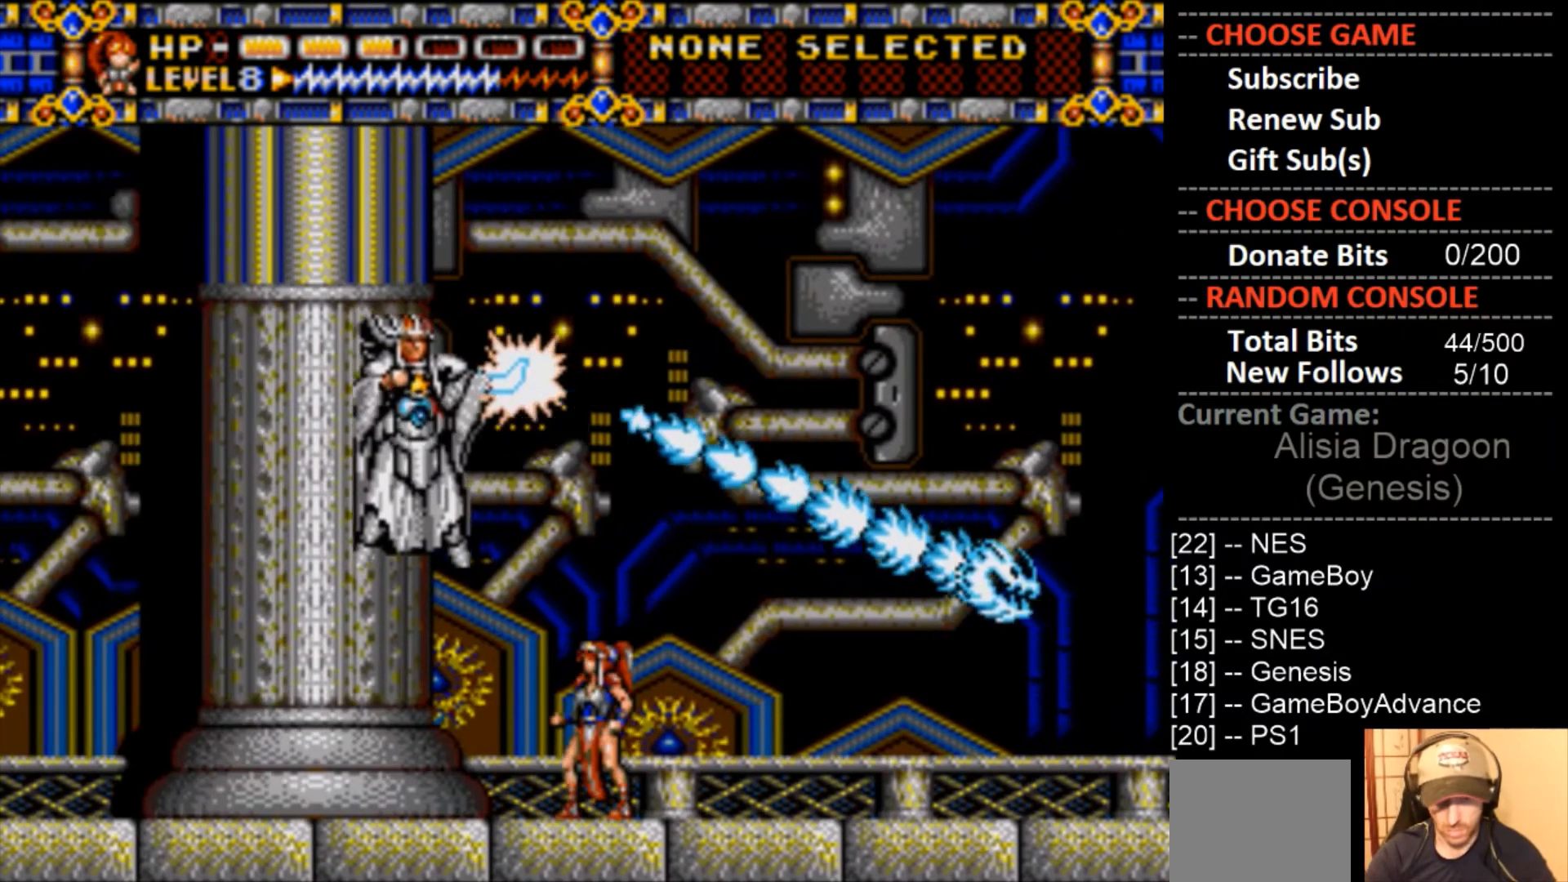
{"buttons": ["CIRCLE", "DPAD_RIGHT"], "events": [[133, "DPAD_RIGHT", "down"], [200, "CIRCLE", "down"]]}
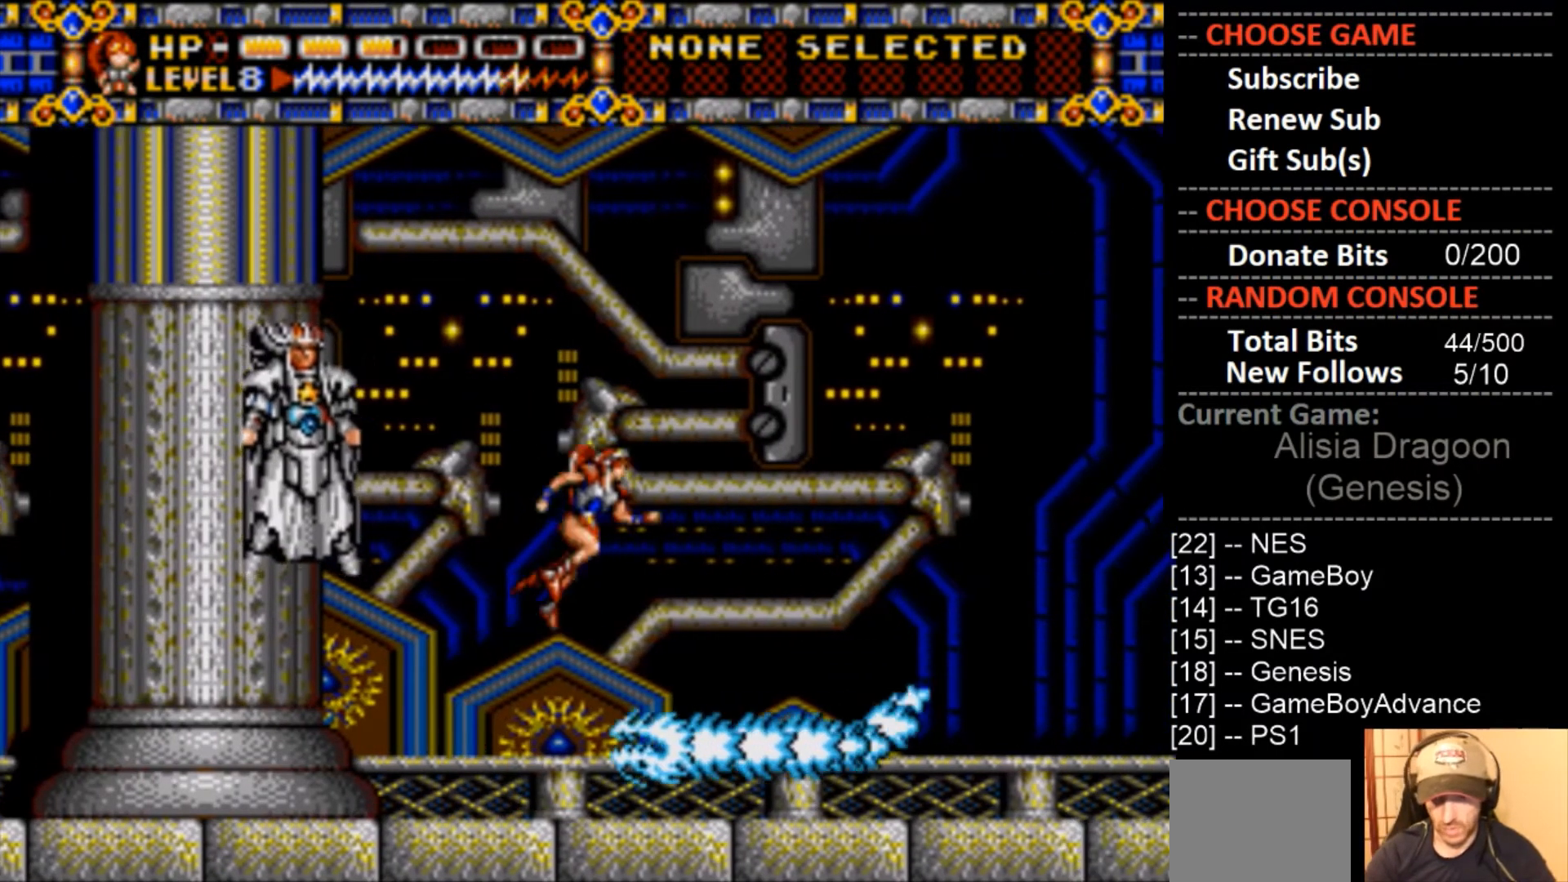
{"buttons": ["DPAD_LEFT"], "events": [[233, "CIRCLE", "up"], [333, "DPAD_RIGHT", "up"], [433, "DPAD_LEFT", "down"]]}
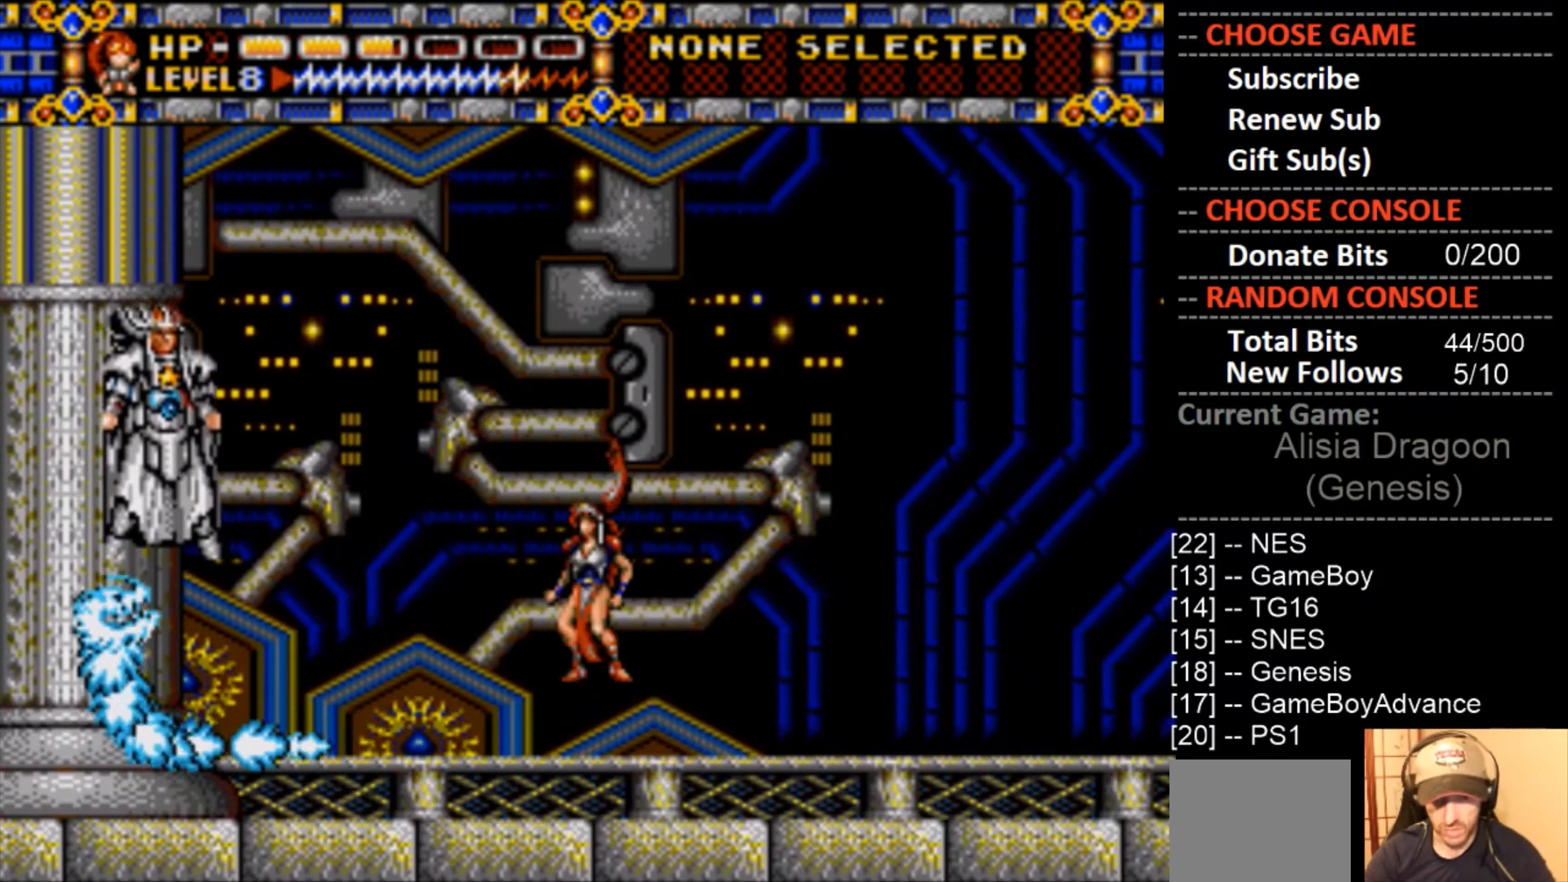
{"buttons": ["DPAD_LEFT"], "events": []}
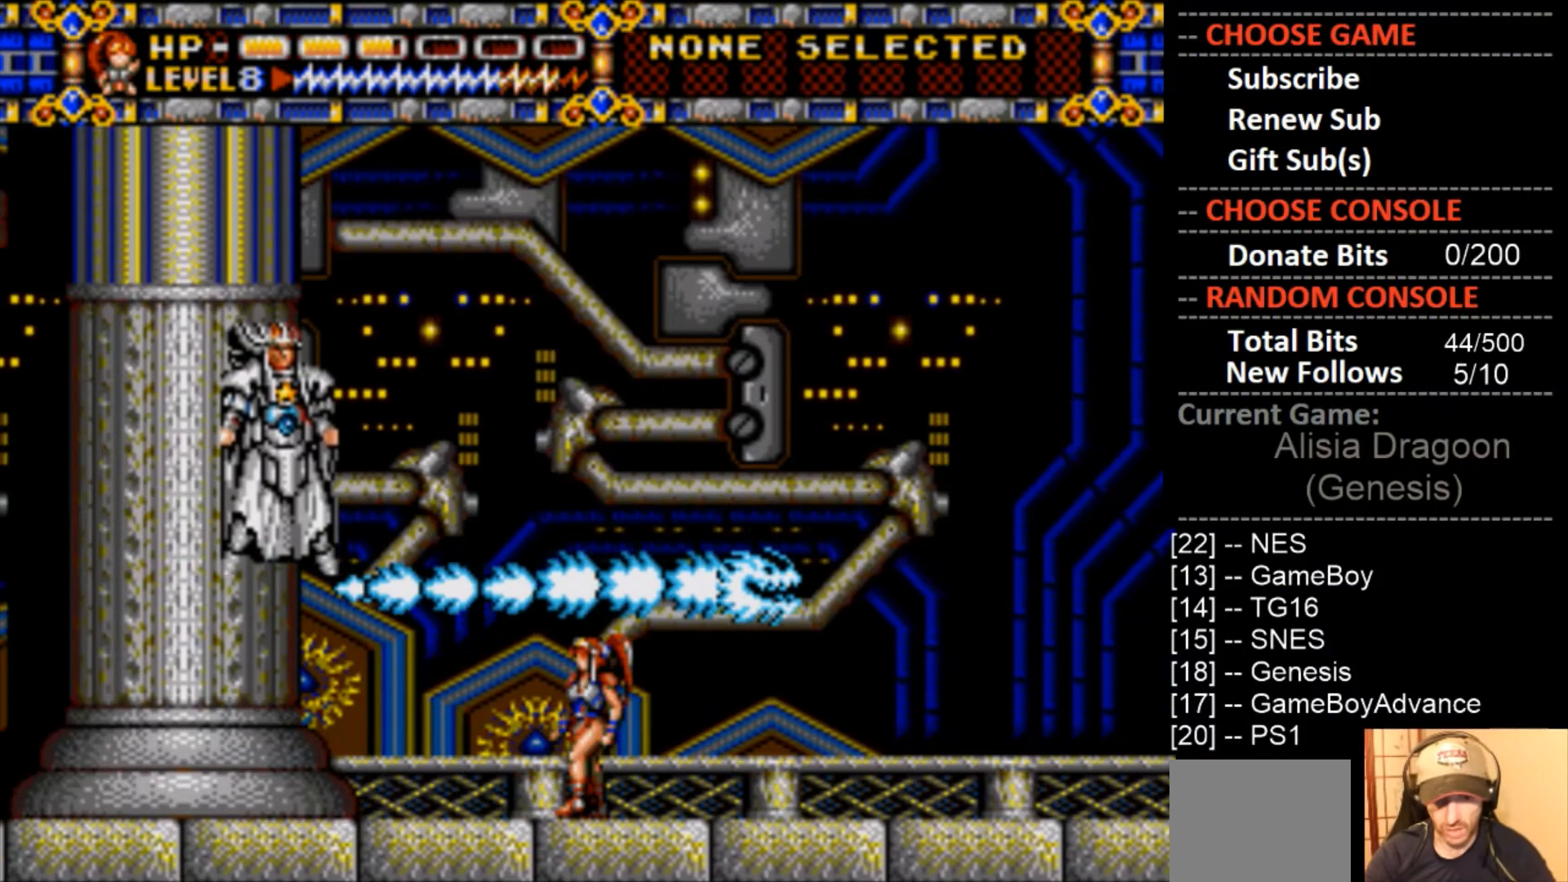
{"buttons": ["CIRCLE", "DPAD_RIGHT"], "events": [[333, "DPAD_LEFT", "up"], [367, "CIRCLE", "down"], [367, "DPAD_RIGHT", "down"]]}
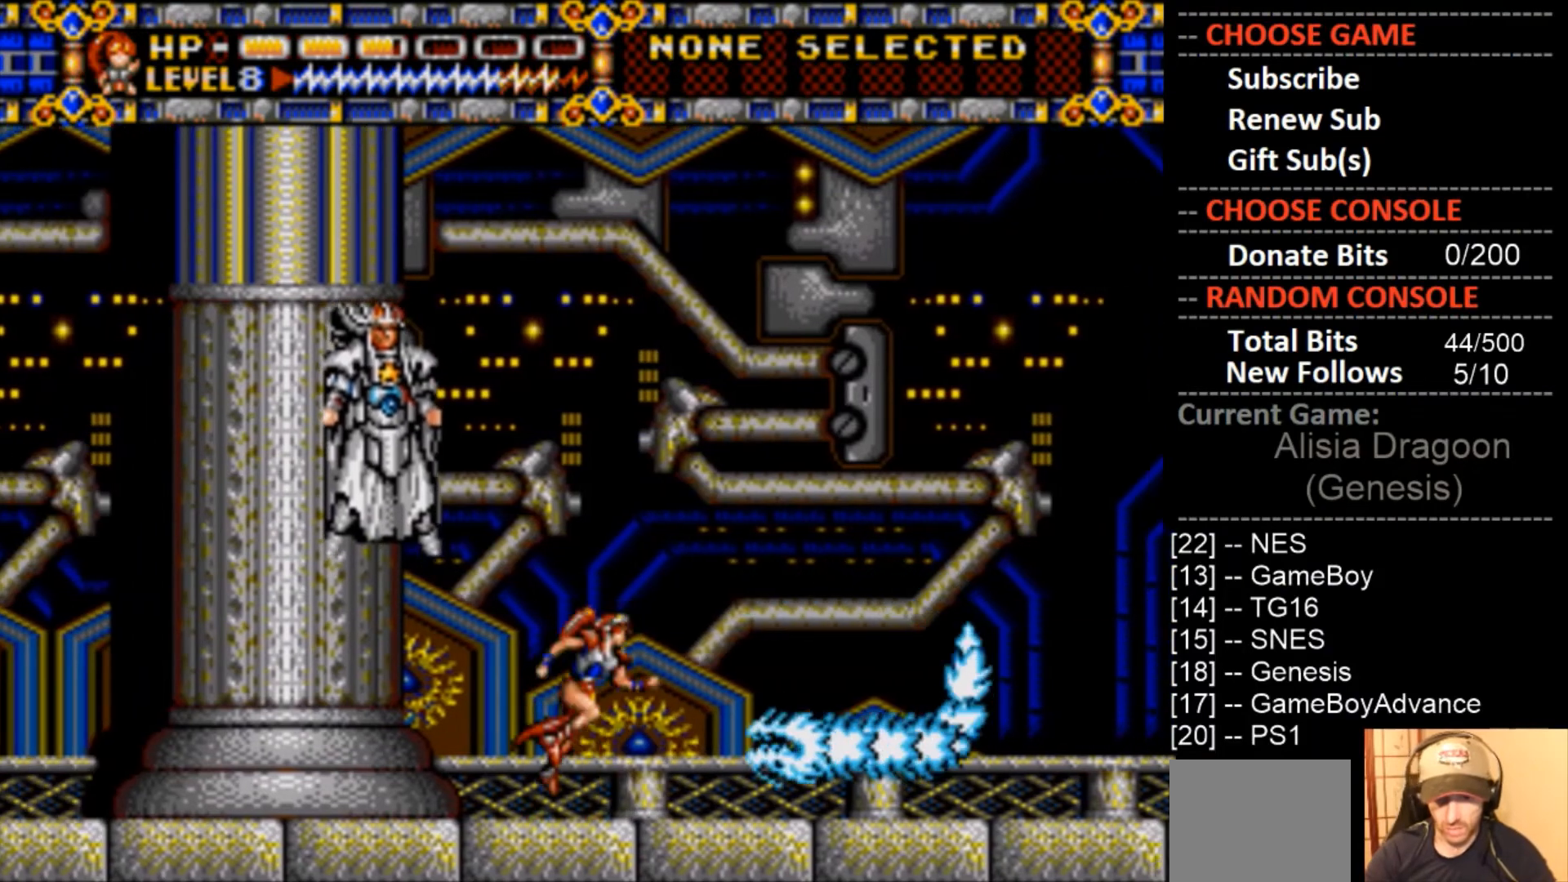
{"buttons": ["DPAD_RIGHT"], "events": [[367, "CIRCLE", "up"]]}
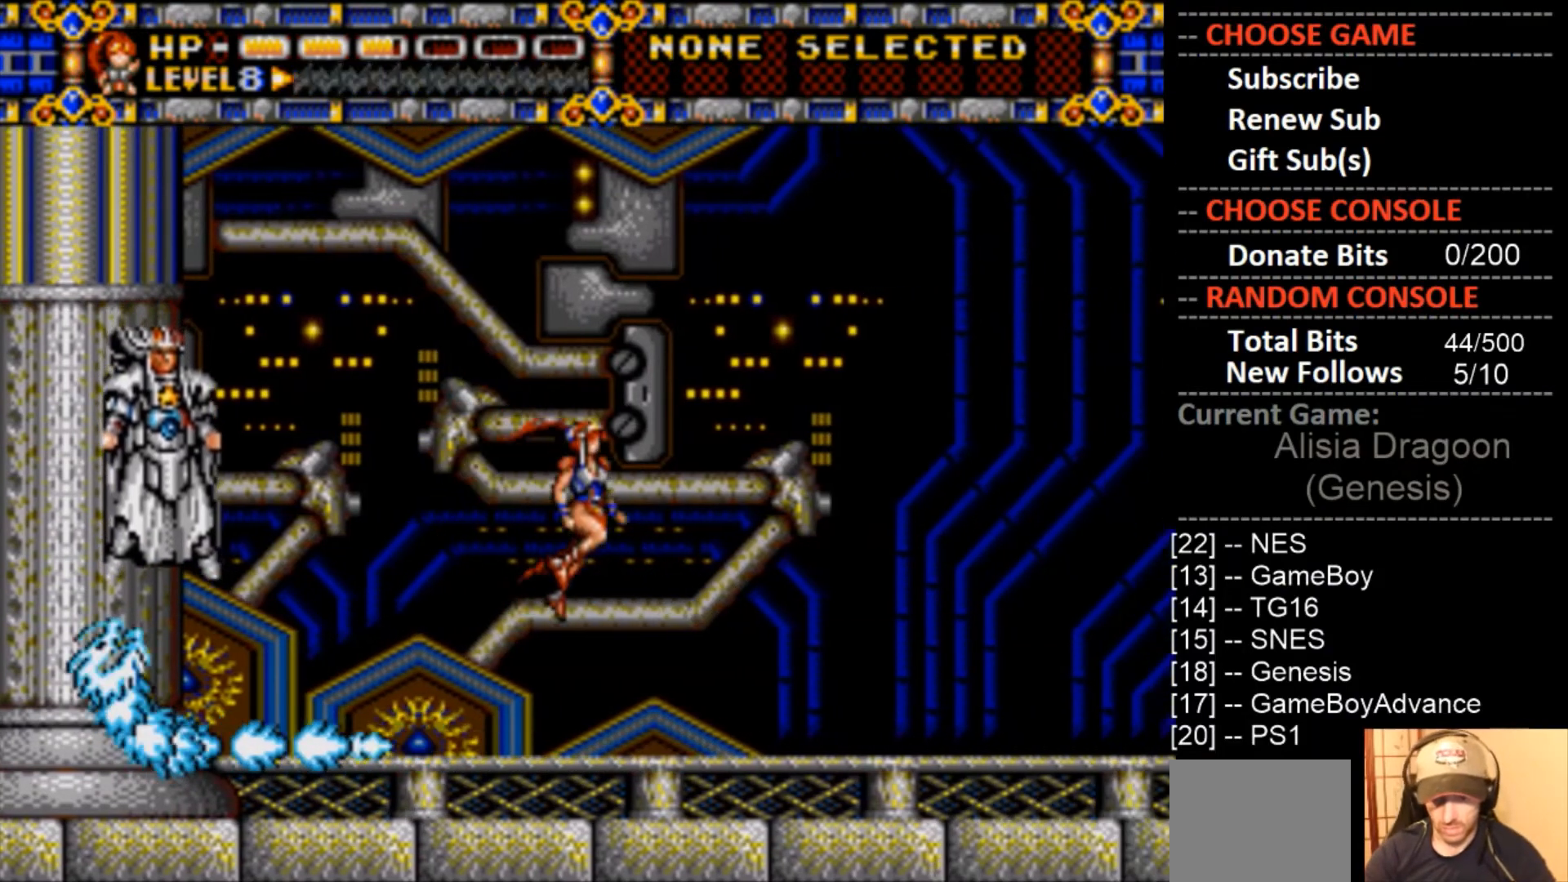
{"buttons": ["DPAD_RIGHT"], "events": []}
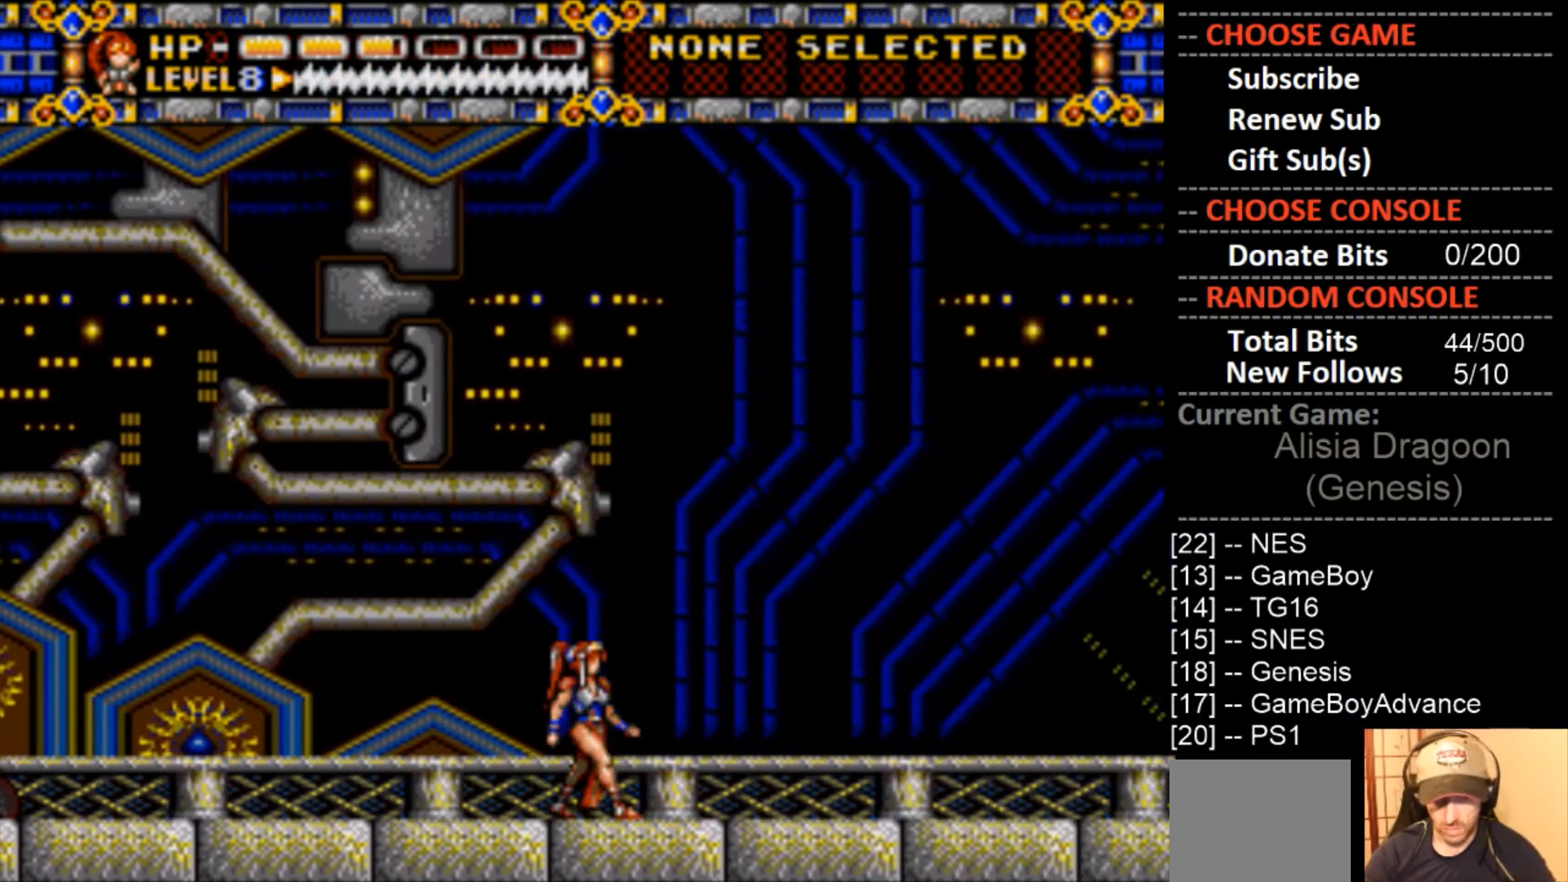
{"buttons": [], "events": [[500, "DPAD_RIGHT", "up"]]}
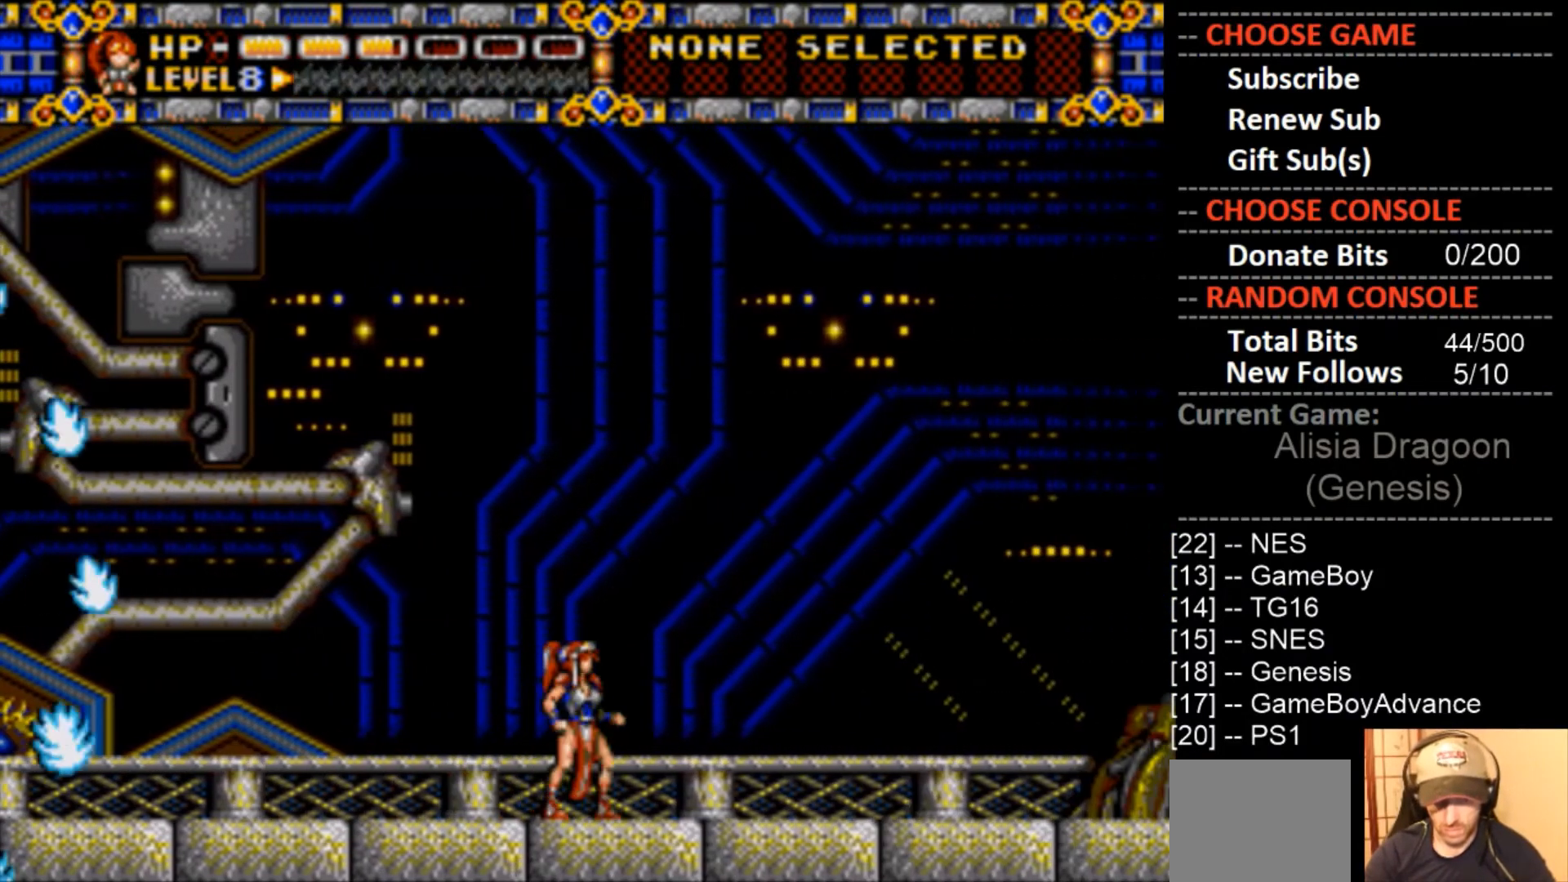
{"buttons": ["DPAD_LEFT"], "events": [[67, "DPAD_DOWN", "down"], [400, "DPAD_DOWN", "up"], [467, "DPAD_LEFT", "down"]]}
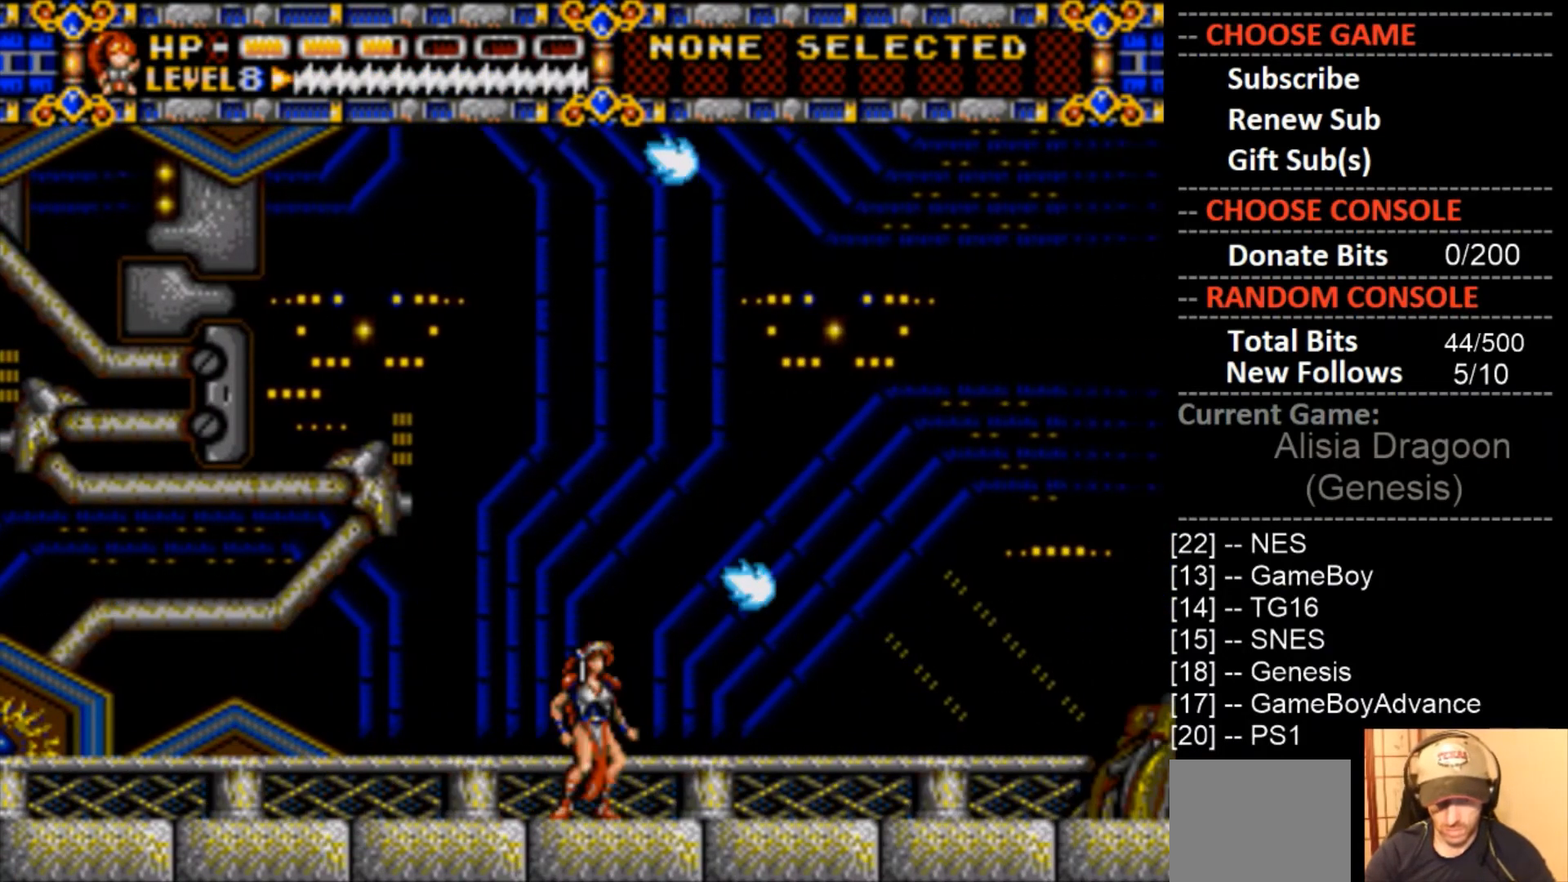
{"buttons": ["DPAD_LEFT"], "events": []}
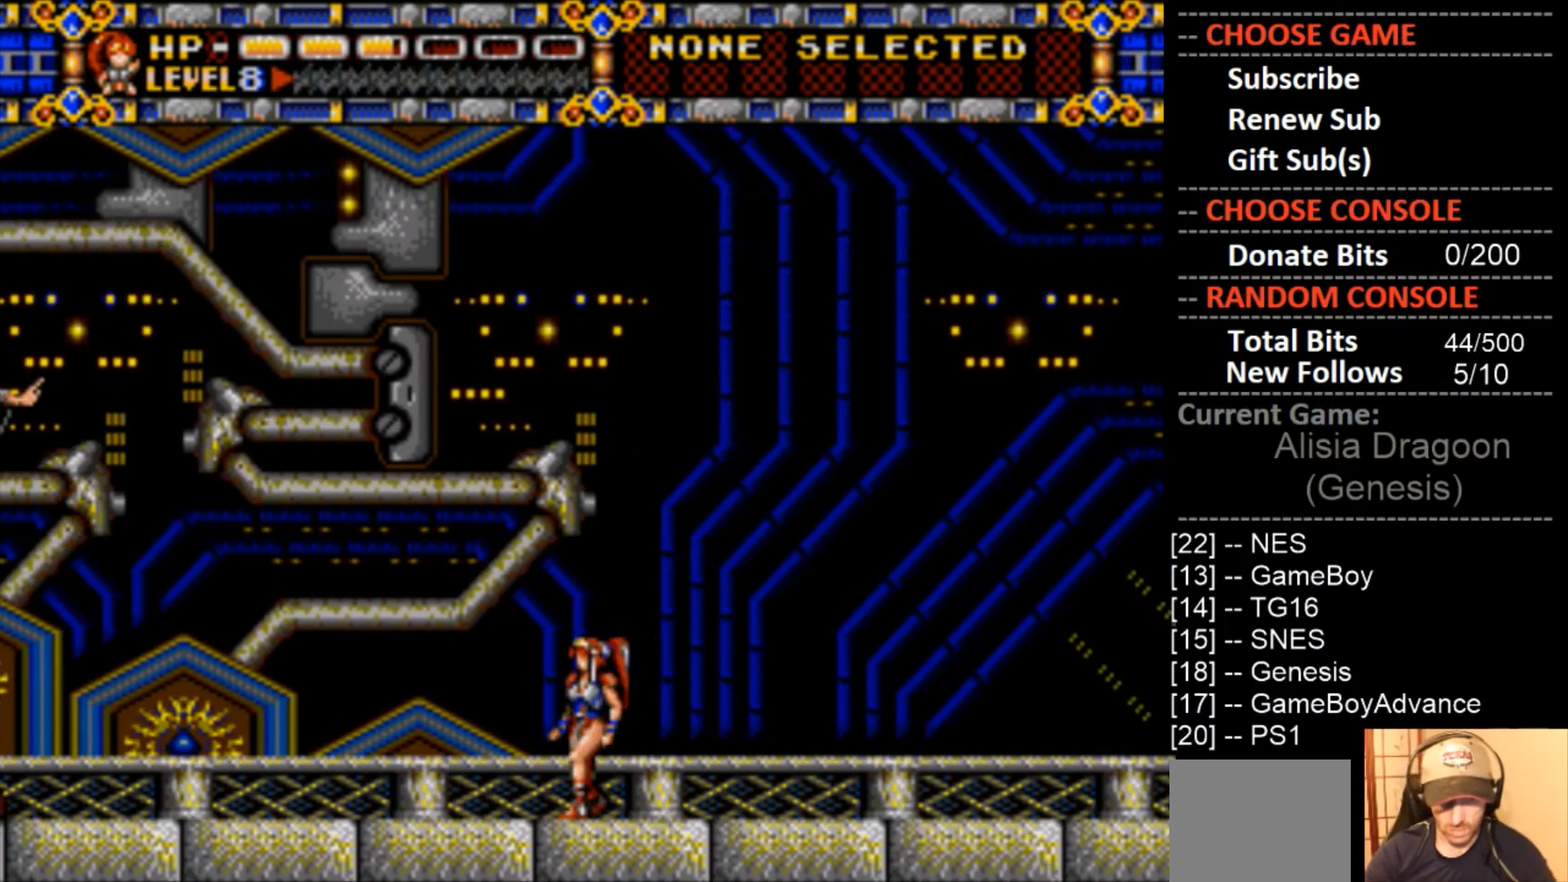
{"buttons": ["DPAD_LEFT"], "events": []}
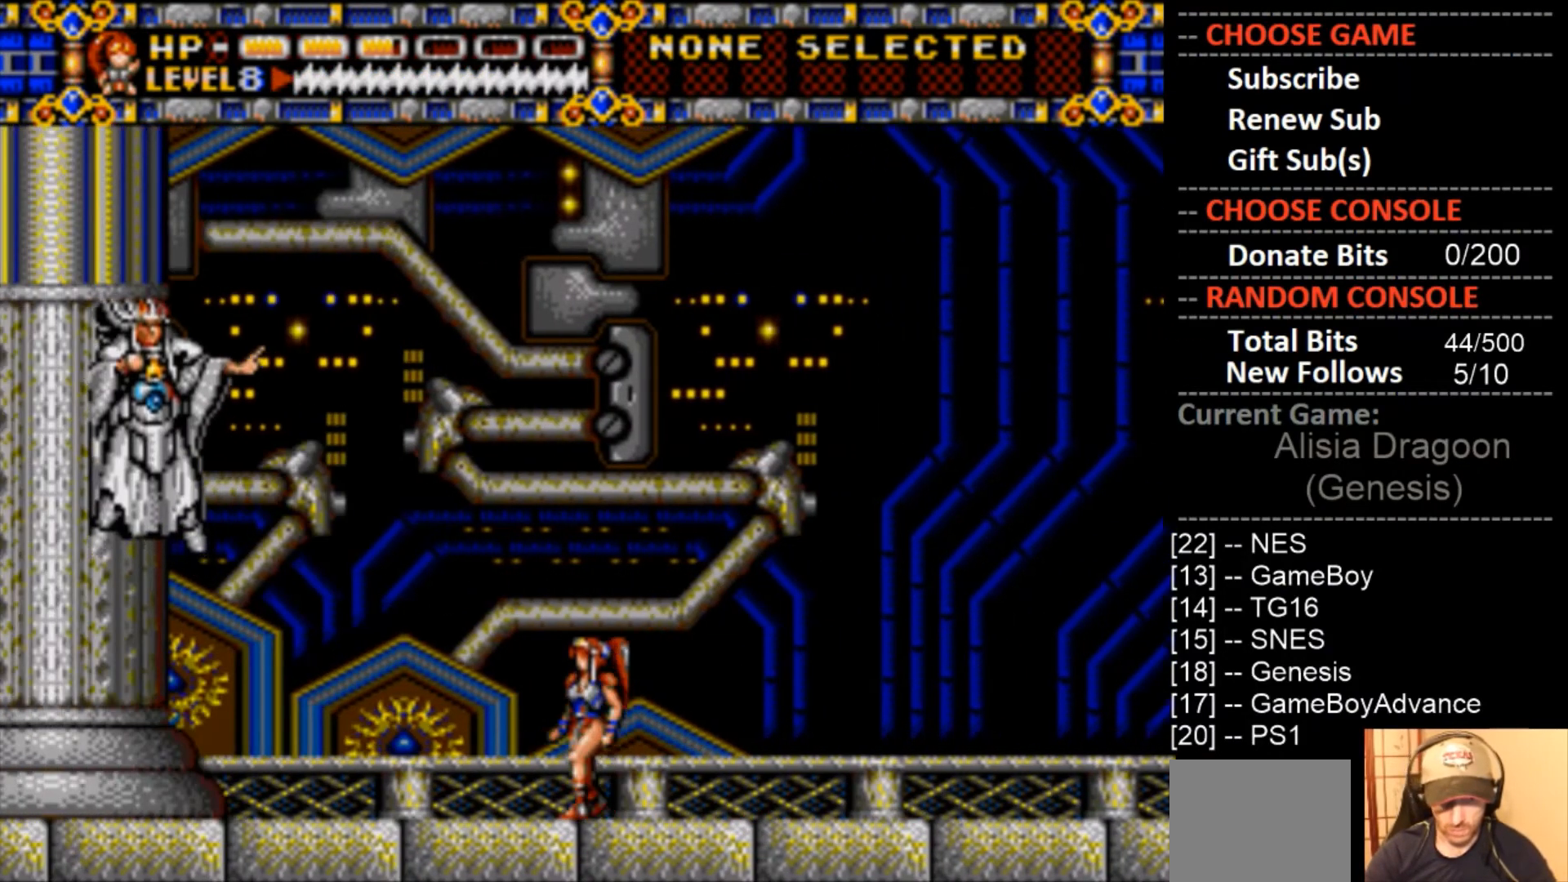
{"buttons": ["DPAD_LEFT"], "events": []}
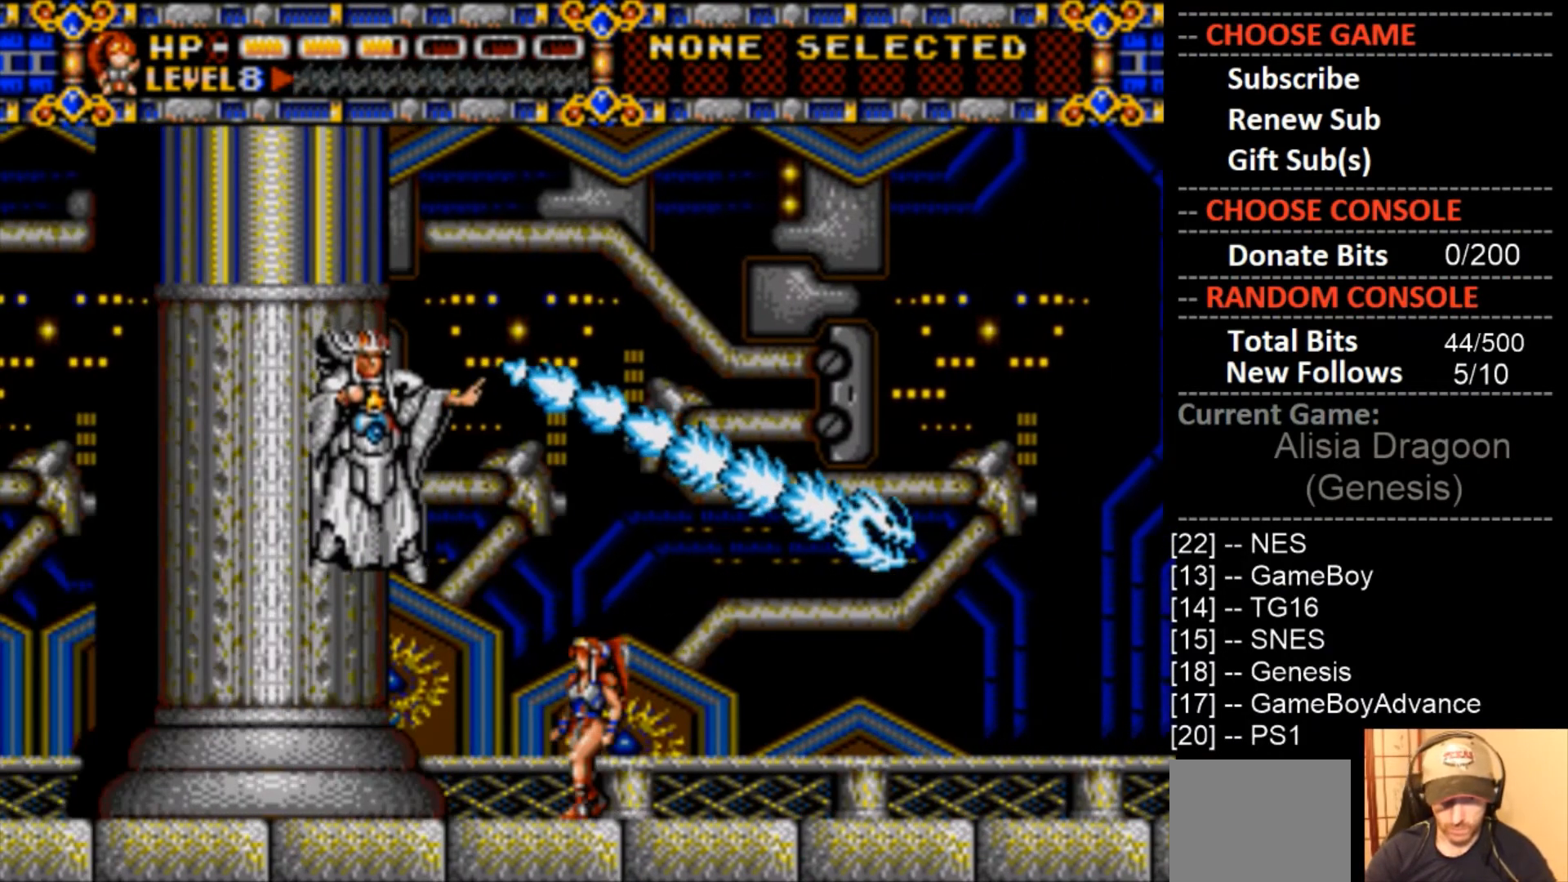
{"buttons": ["CIRCLE", "DPAD_RIGHT"], "events": [[167, "DPAD_LEFT", "up"], [233, "DPAD_RIGHT", "down"], [333, "CIRCLE", "down"]]}
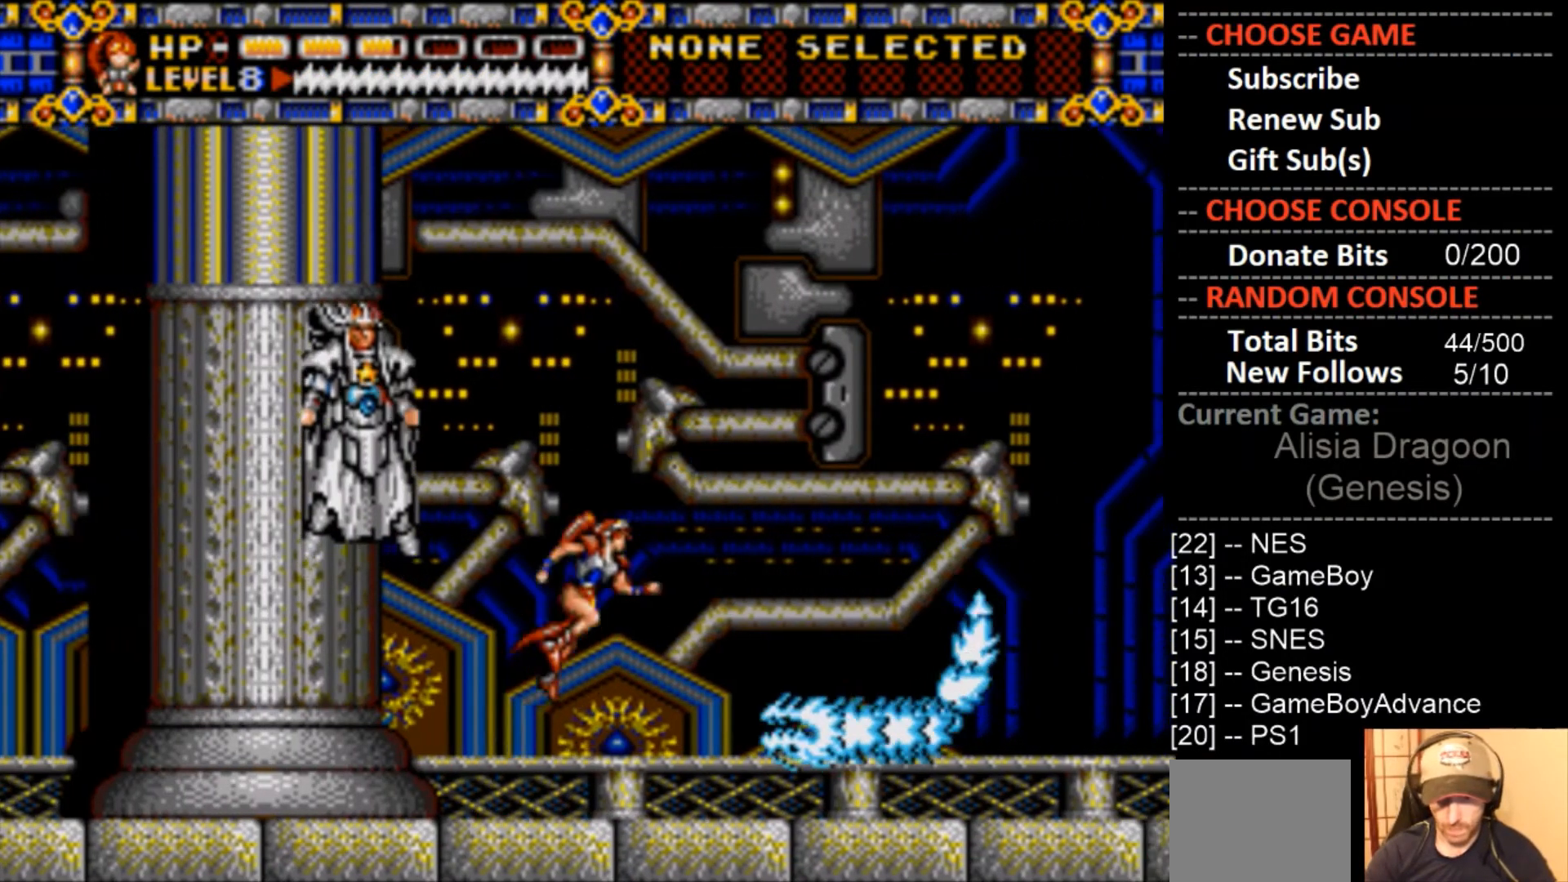
{"buttons": [], "events": [[367, "CIRCLE", "up"], [400, "DPAD_RIGHT", "up"]]}
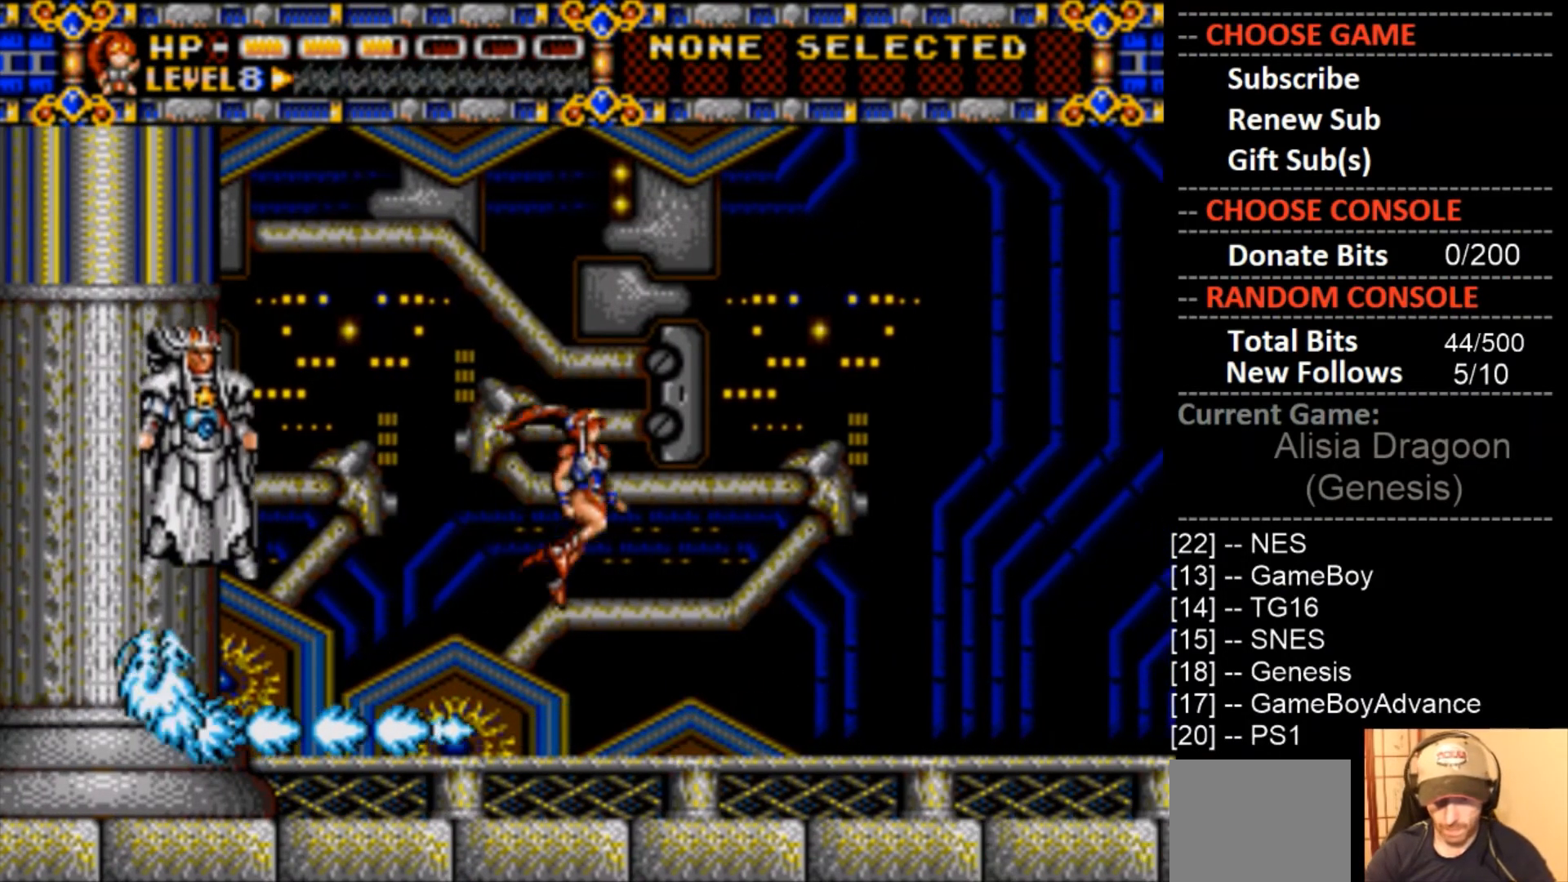
{"buttons": ["DPAD_LEFT"], "events": [[33, "DPAD_LEFT", "down"]]}
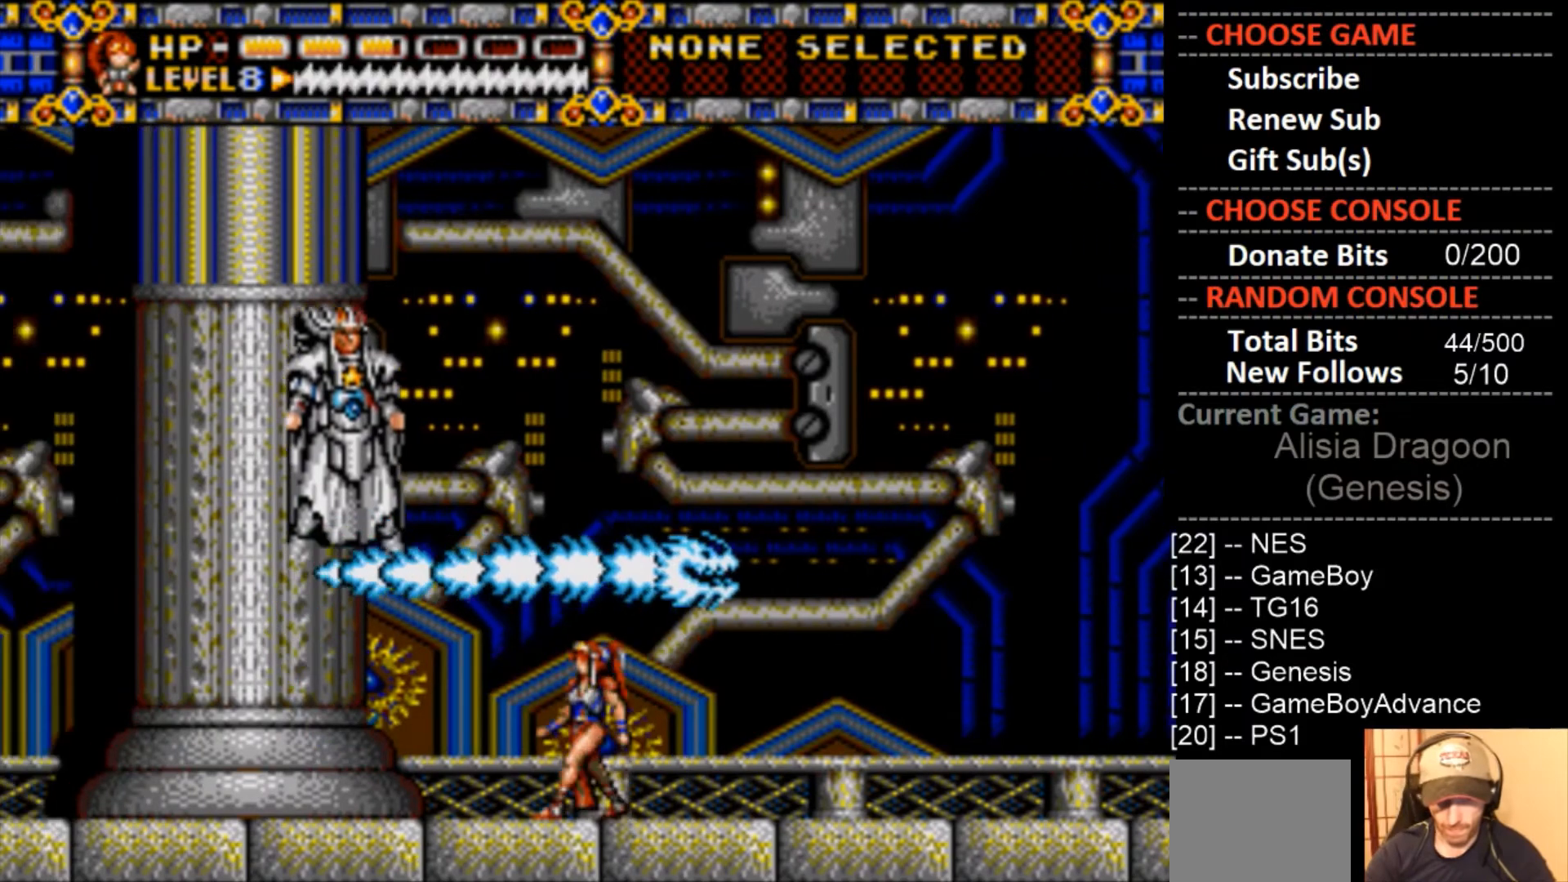
{"buttons": ["CIRCLE", "DPAD_RIGHT"], "events": [[300, "DPAD_LEFT", "up"], [333, "DPAD_RIGHT", "down"], [400, "CIRCLE", "down"]]}
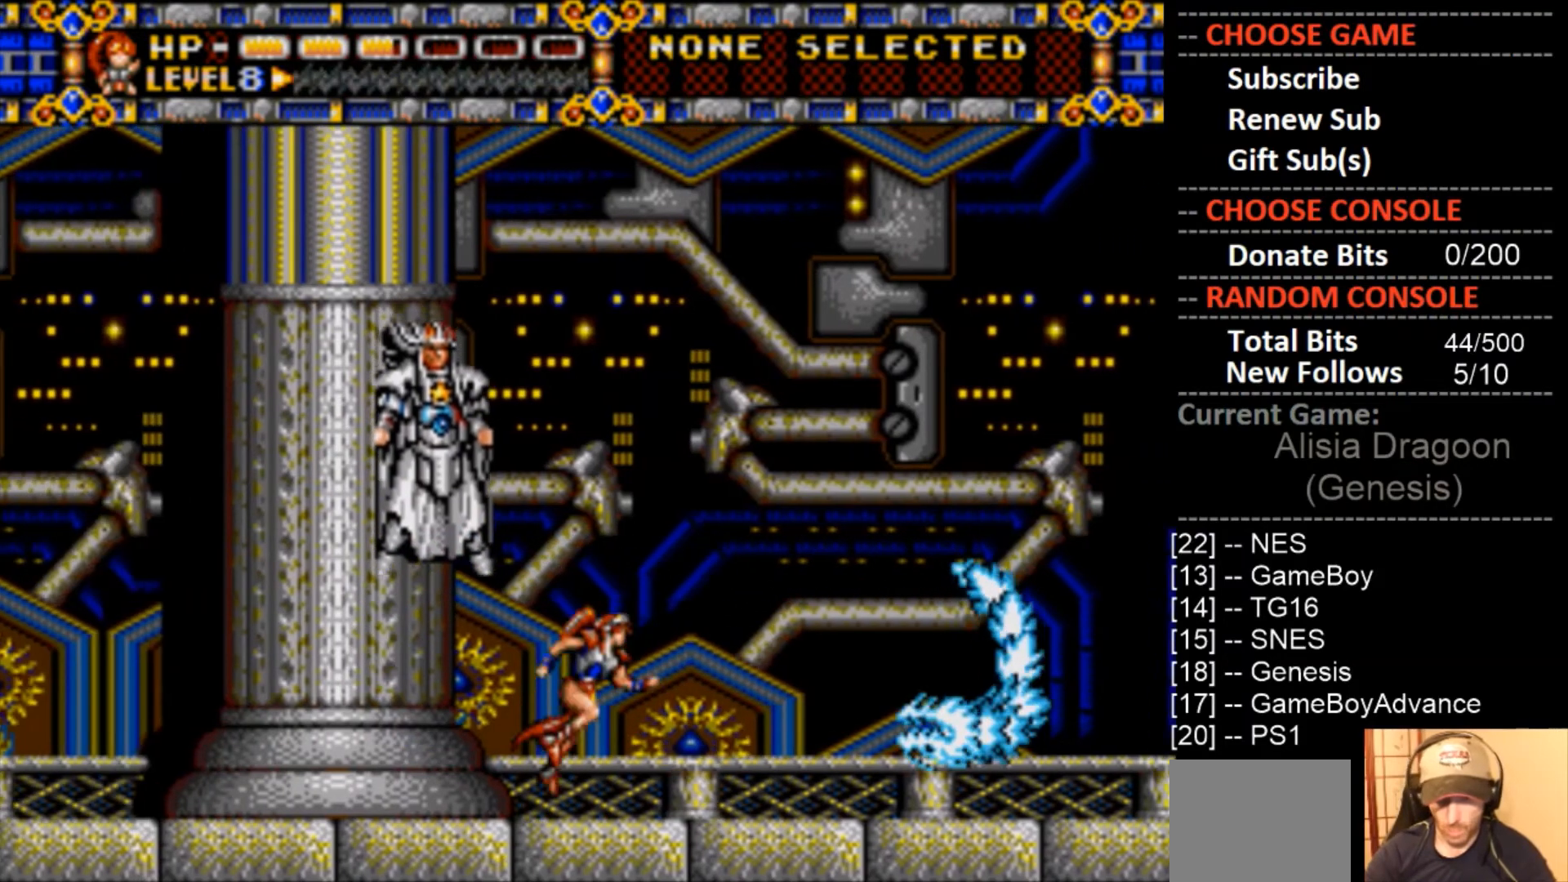
{"buttons": ["CIRCLE", "DPAD_RIGHT"], "events": []}
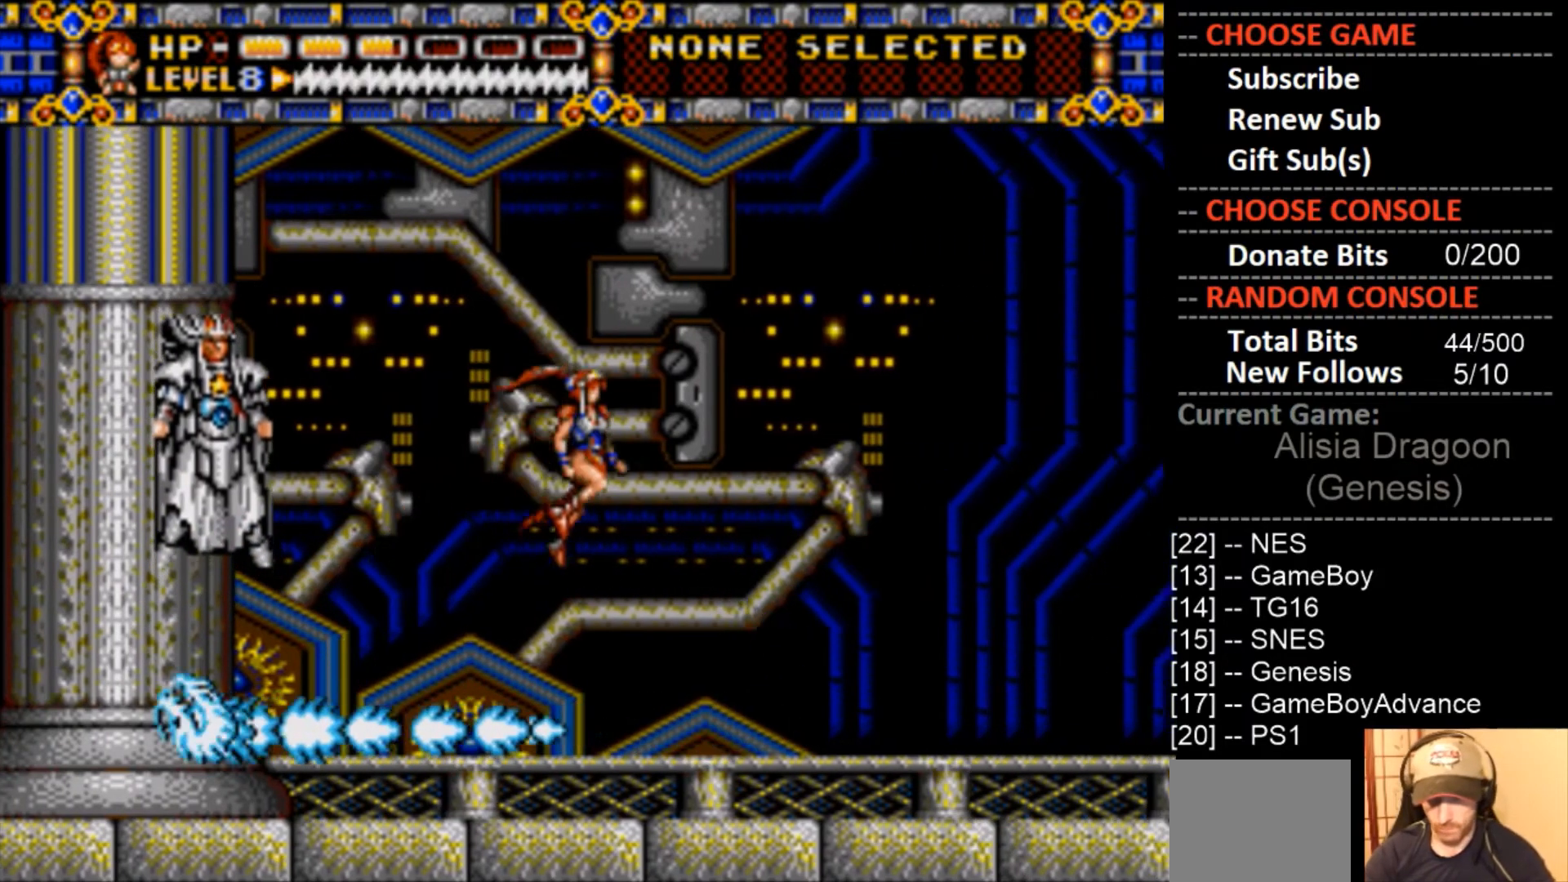
{"buttons": ["DPAD_RIGHT"], "events": [[133, "CIRCLE", "up"]]}
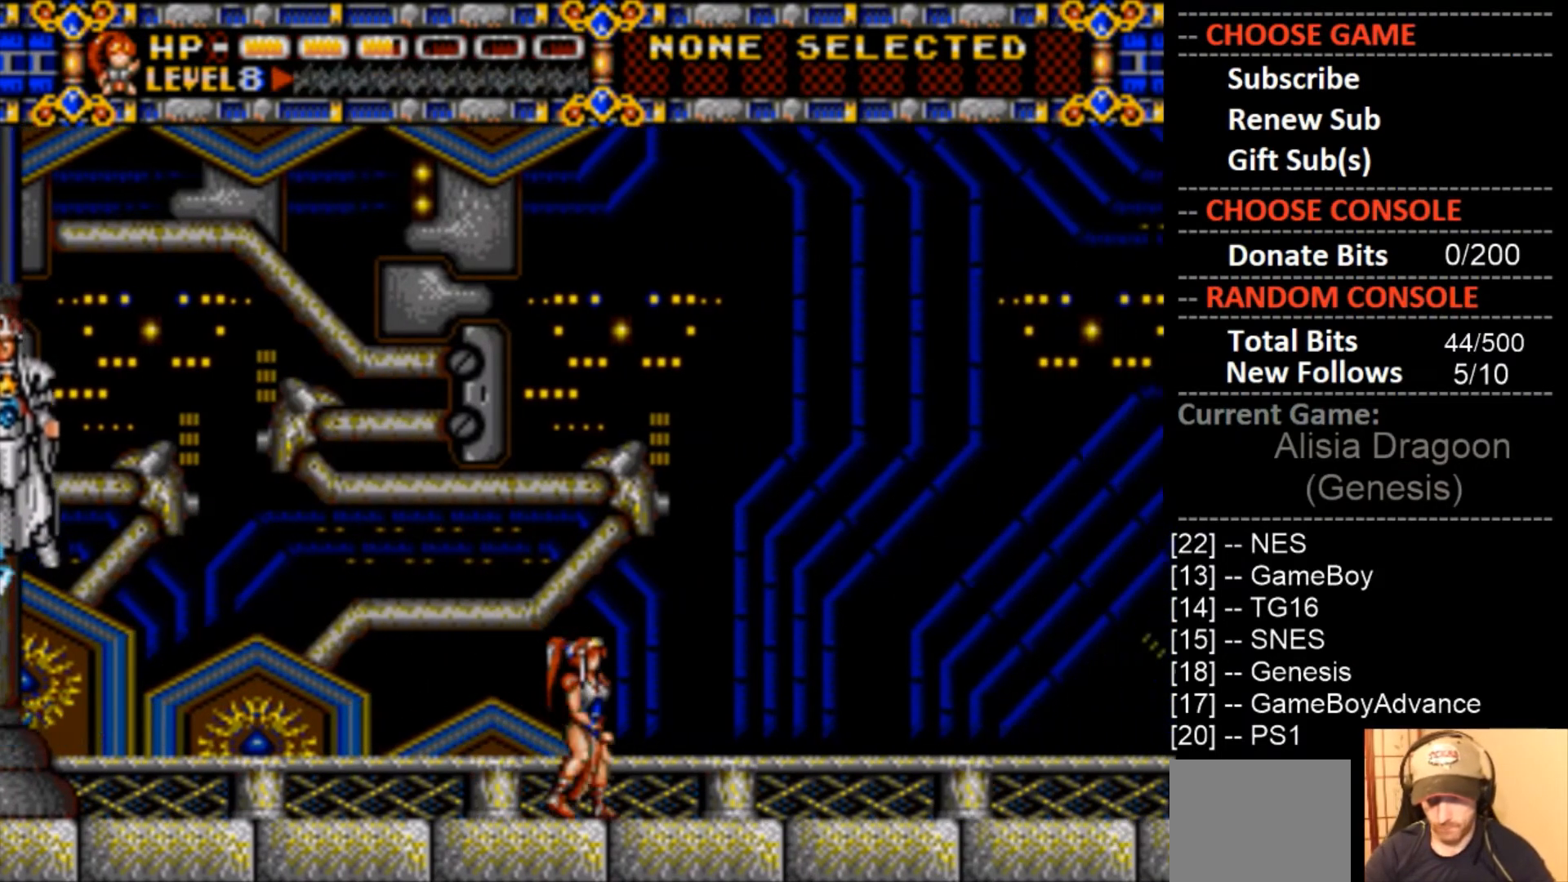
{"buttons": ["DPAD_RIGHT"], "events": [[467, "DPAD_RIGHT", "up"], [500, "DPAD_RIGHT", "down"]]}
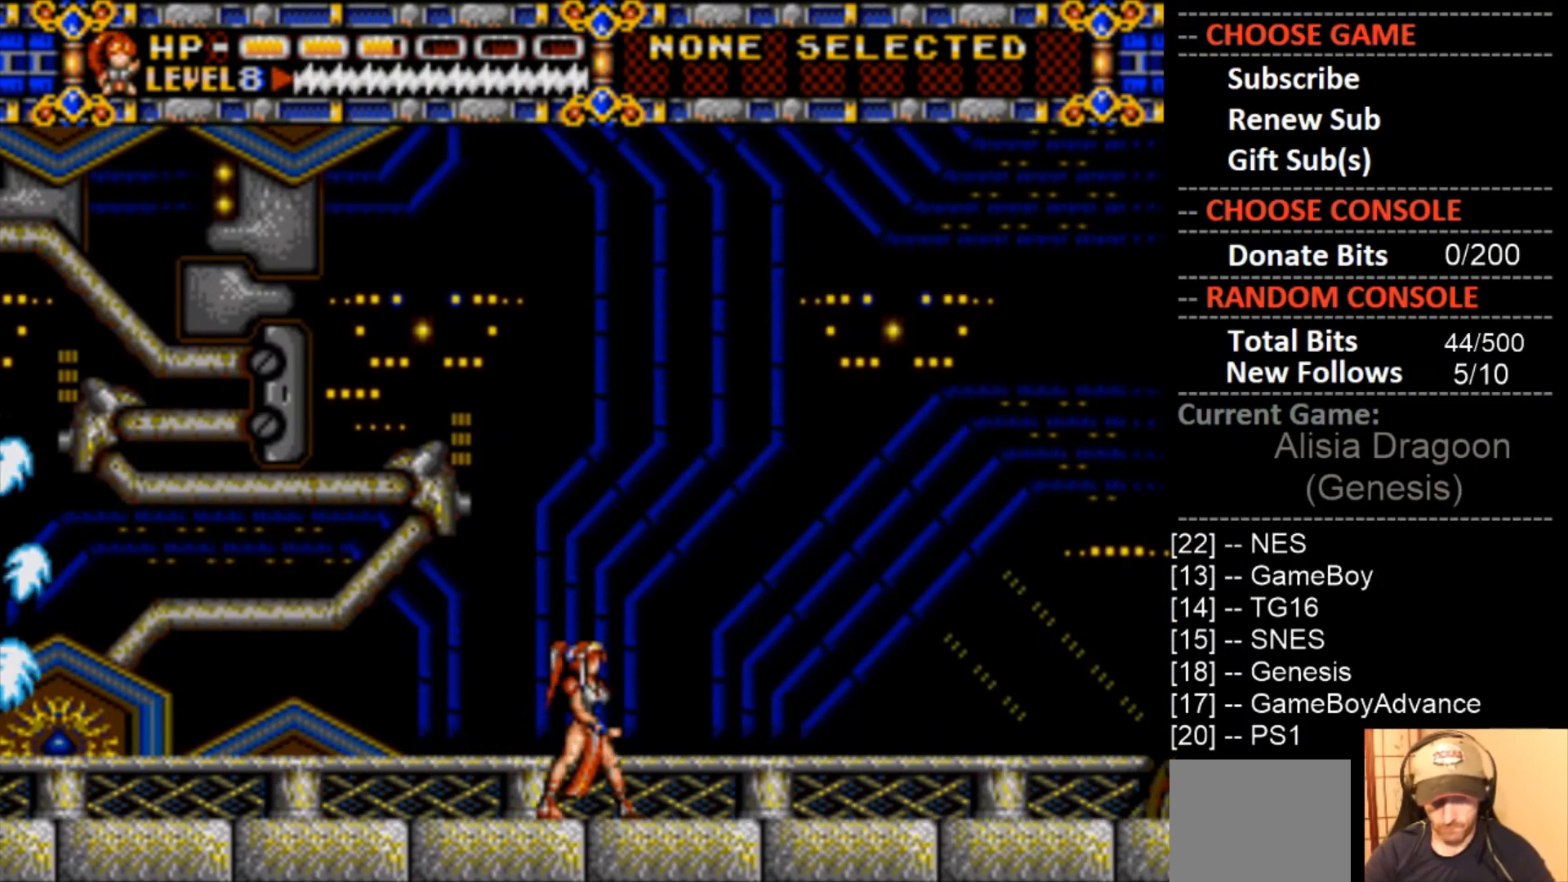
{"buttons": ["DPAD_LEFT"], "events": [[100, "DPAD_DOWN", "down"], [133, "DPAD_RIGHT", "up"], [367, "DPAD_DOWN", "up"], [367, "DPAD_LEFT", "down"]]}
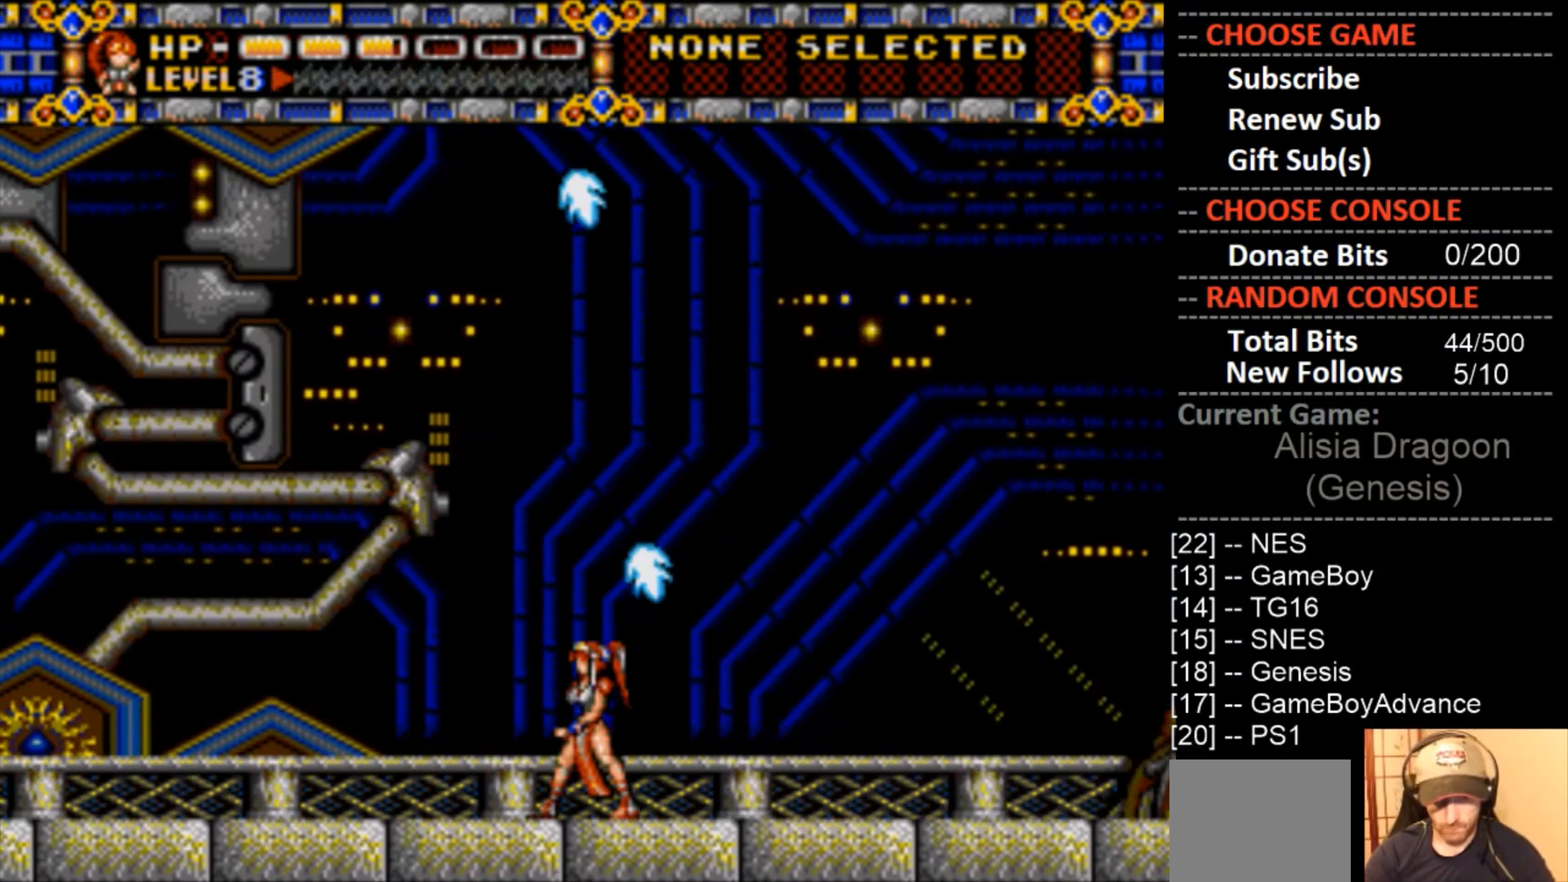
{"buttons": ["DPAD_LEFT"], "events": []}
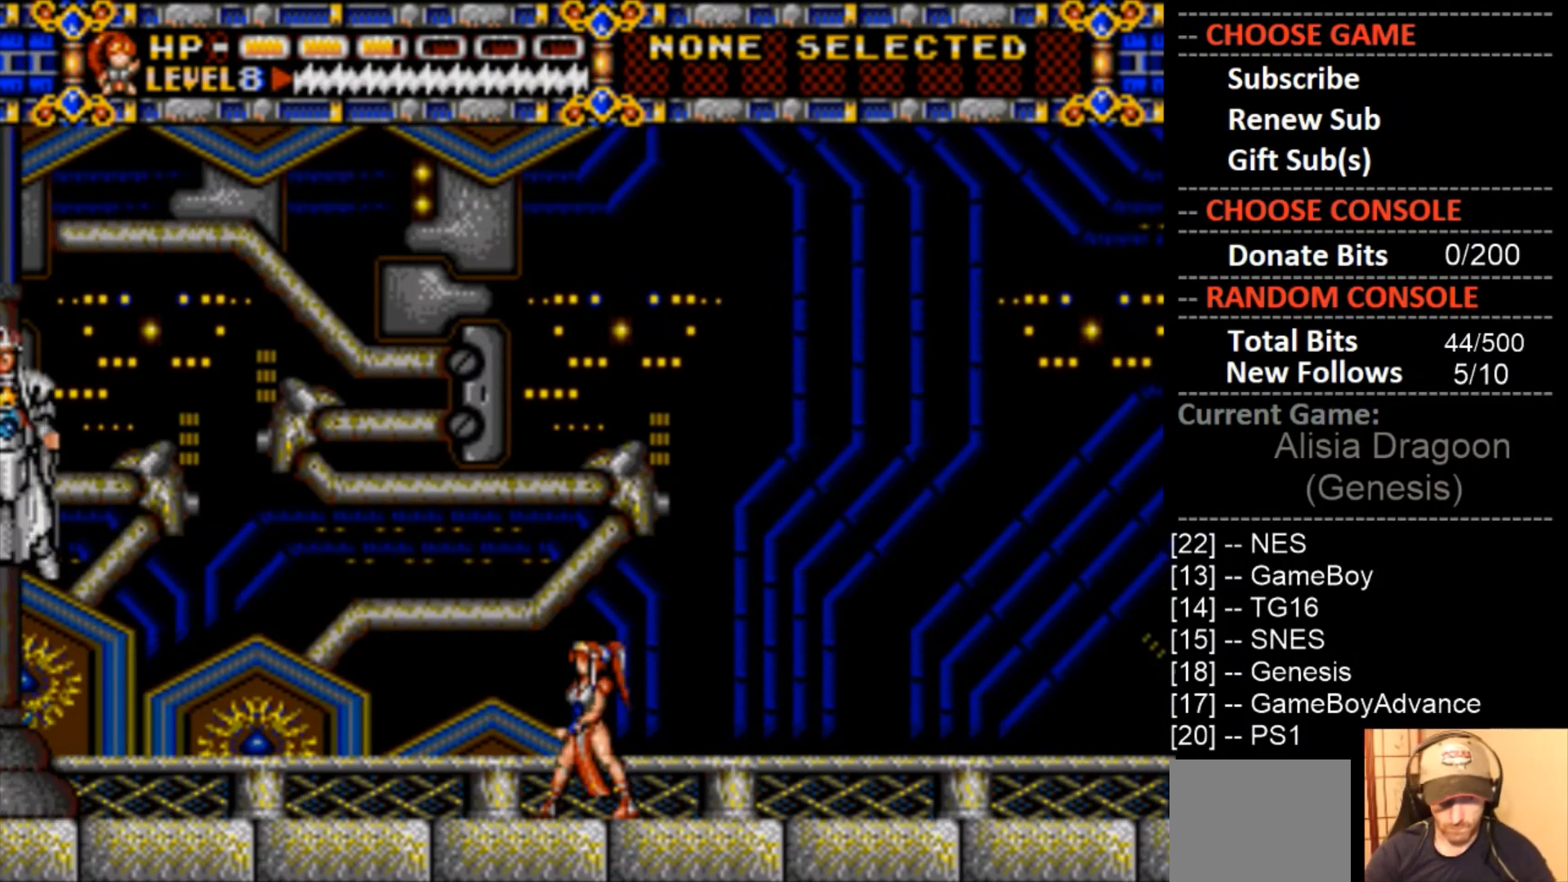
{"buttons": ["CROSS"], "events": [[233, "CROSS", "down"], [400, "DPAD_LEFT", "up"]]}
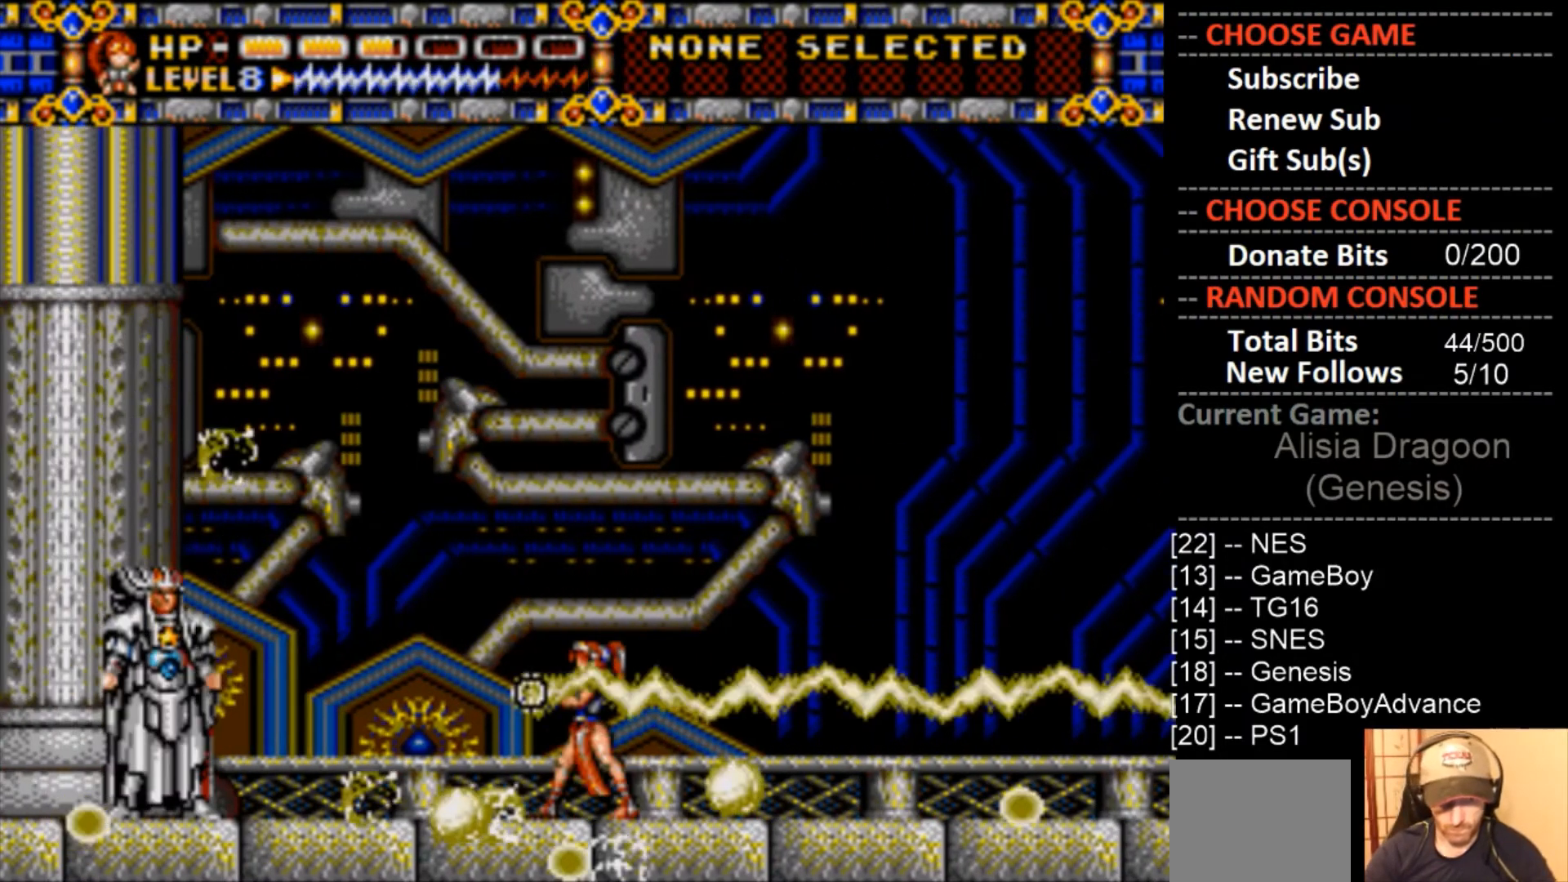
{"buttons": ["CROSS"], "events": [[267, "CROSS", "up"], [400, "CROSS", "down"]]}
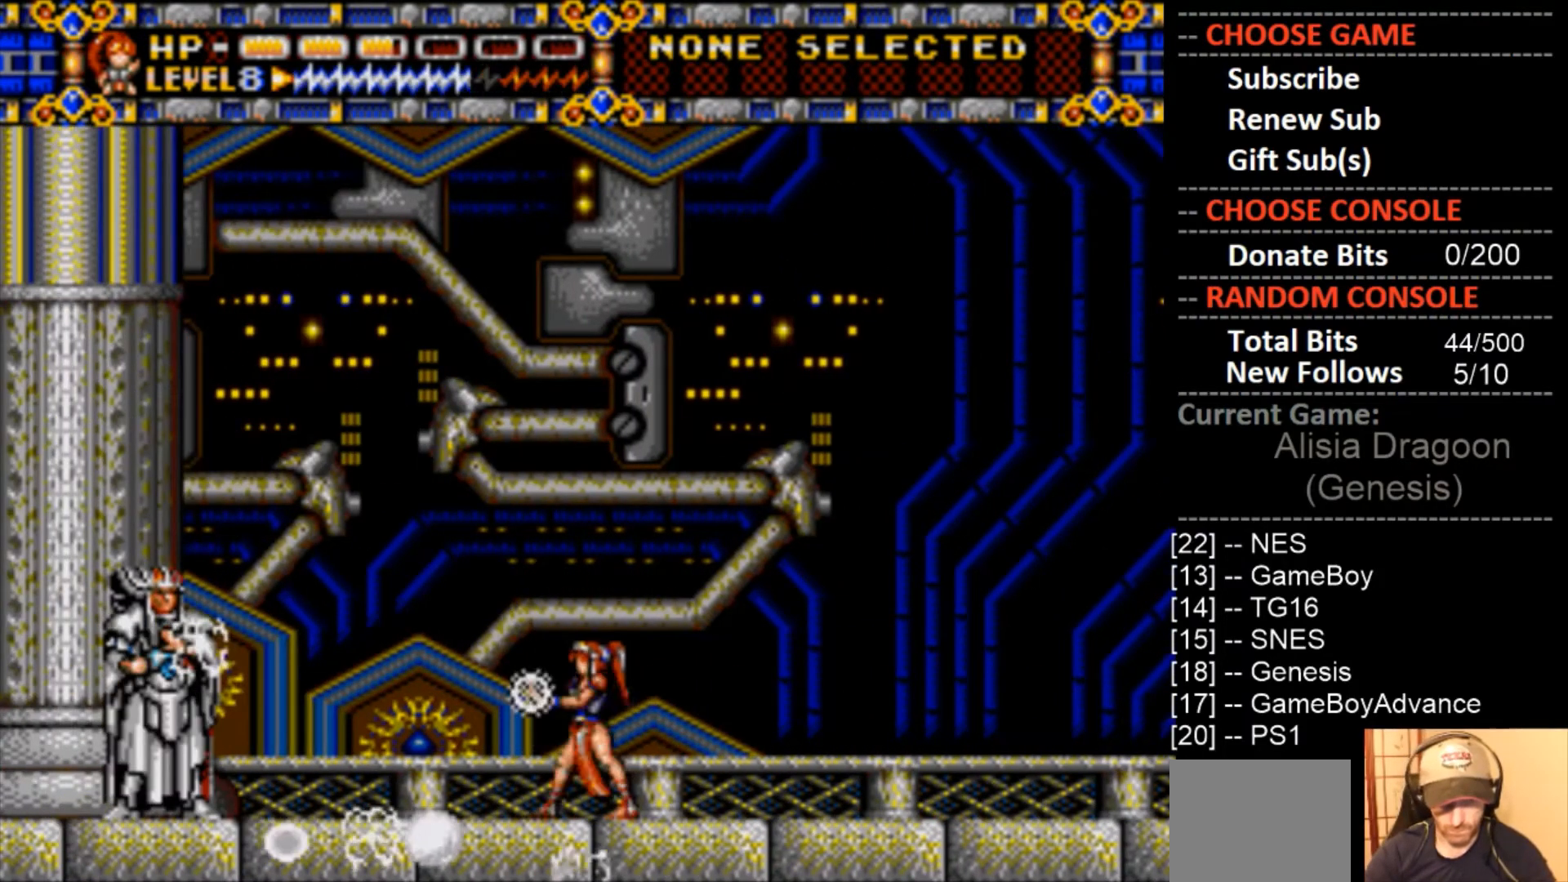
{"buttons": ["CROSS"], "events": [[67, "CROSS", "up"], [200, "CIRCLE", "down"], [500, "CIRCLE", "up"], [500, "CROSS", "down"]]}
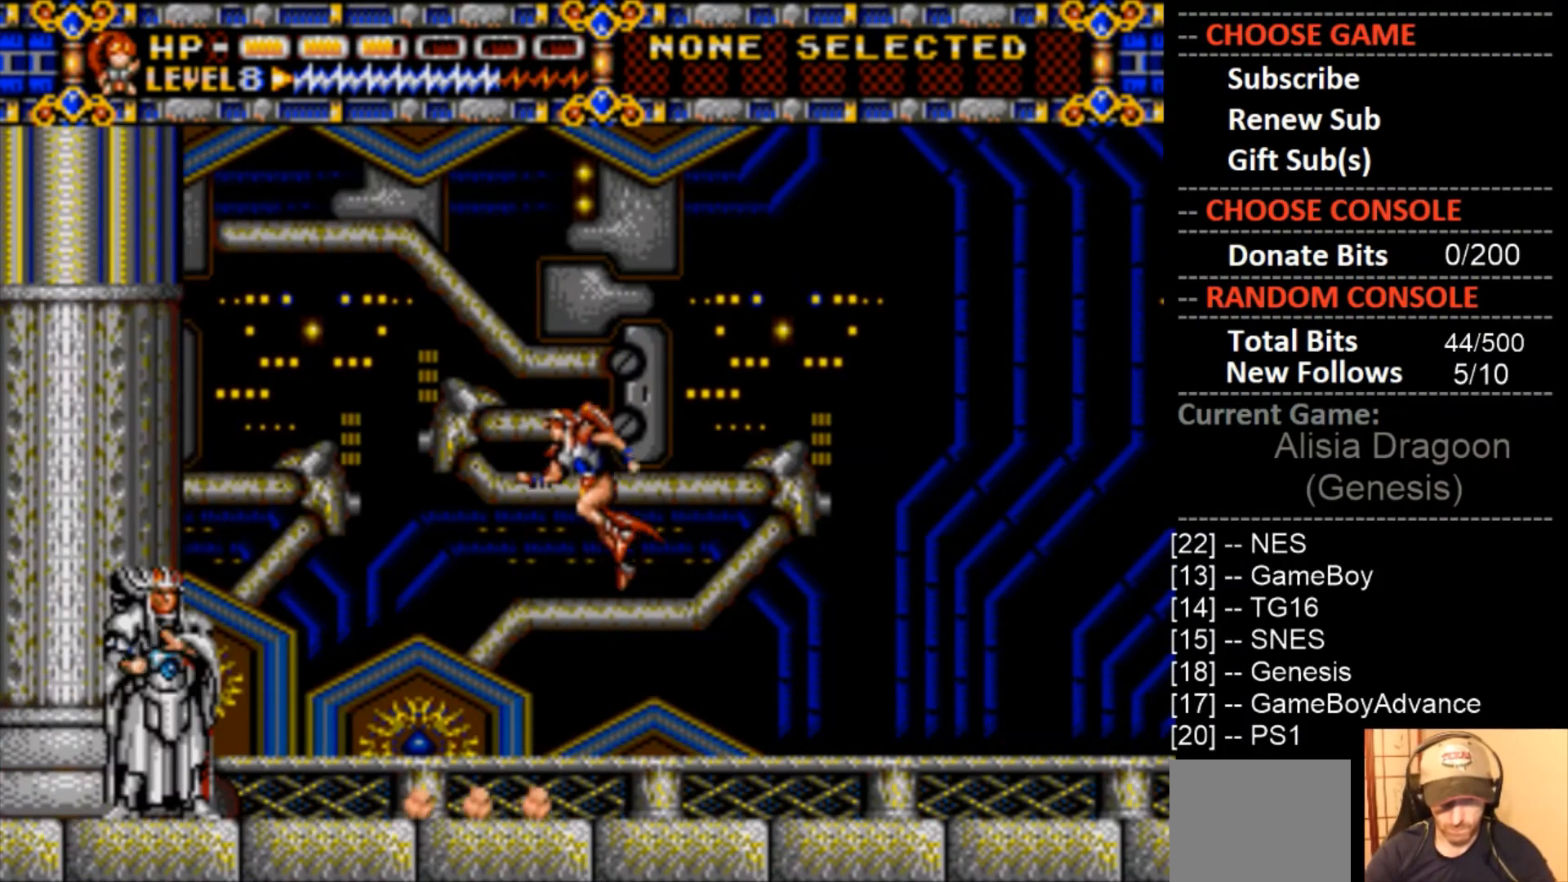
{"buttons": [], "events": [[167, "CROSS", "up"]]}
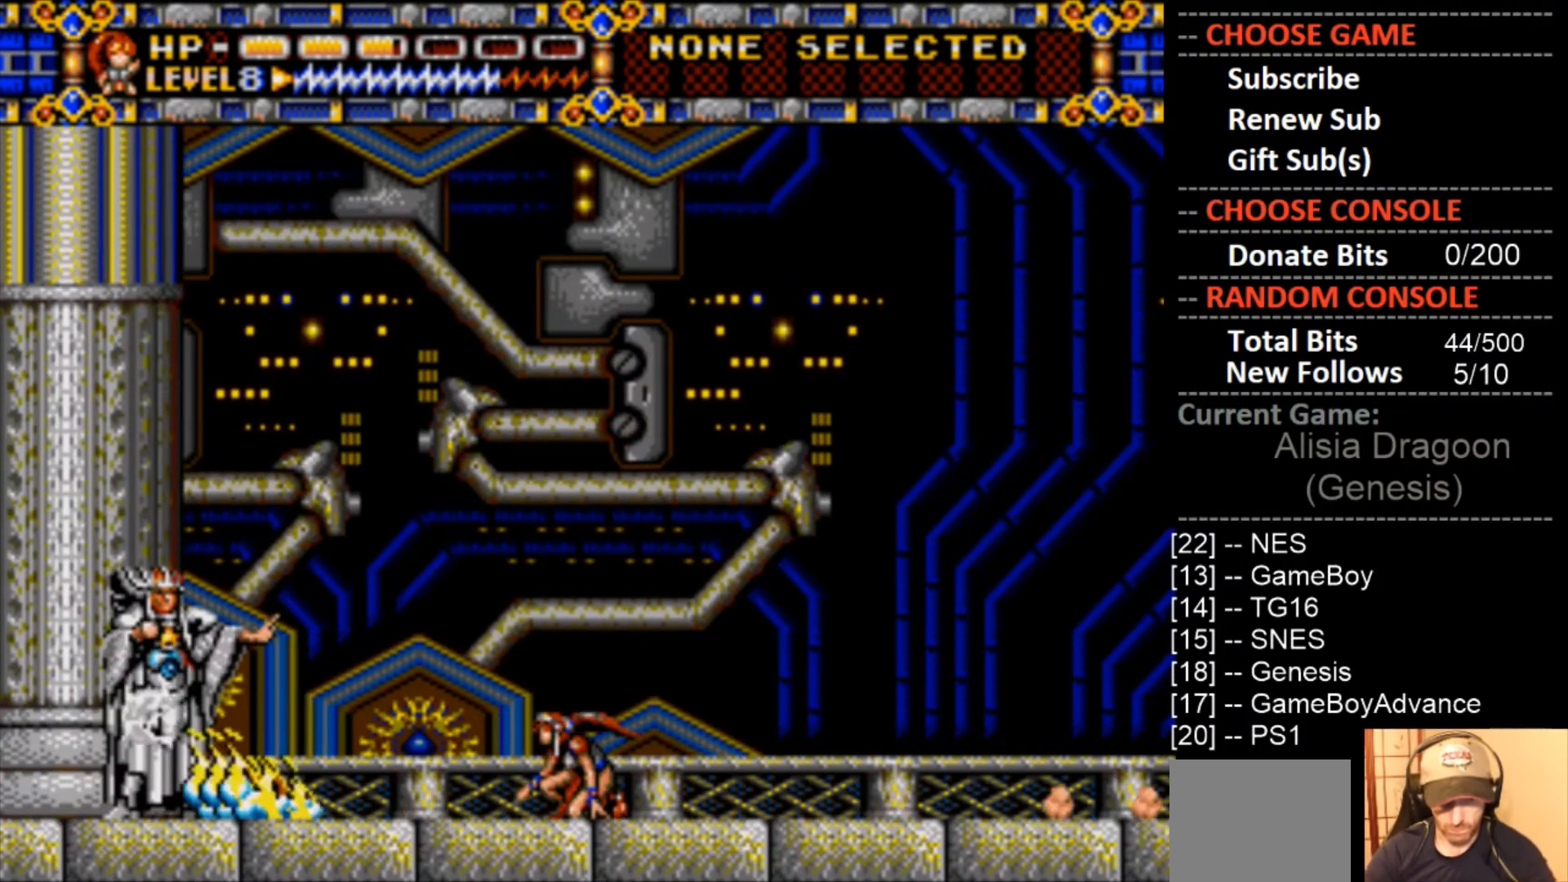
{"buttons": ["CROSS"], "events": [[67, "CIRCLE", "down"], [267, "CIRCLE", "up"], [300, "CROSS", "down"]]}
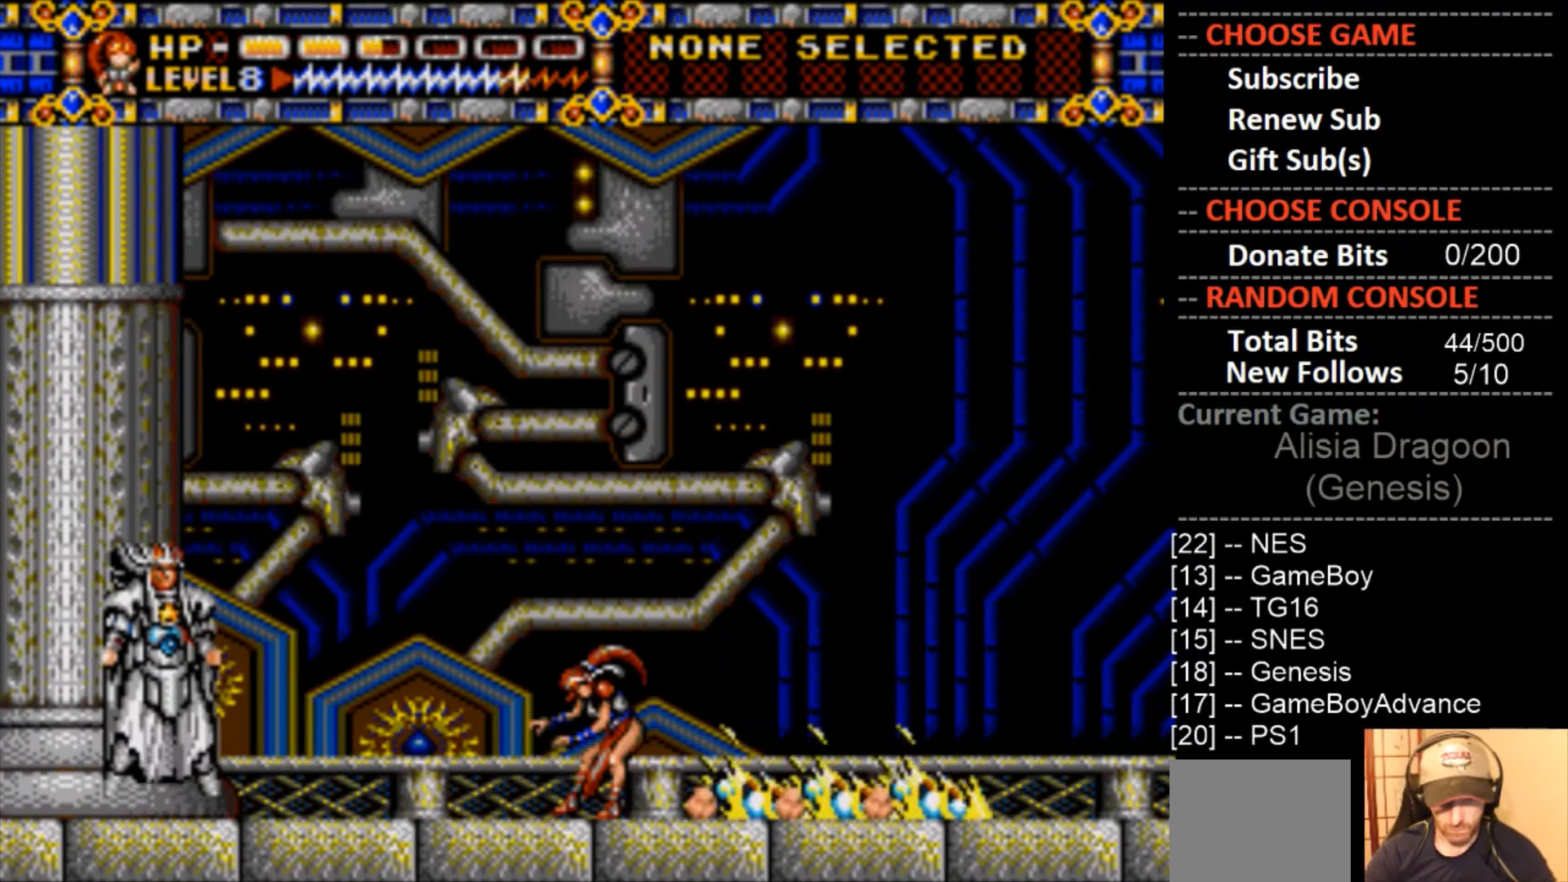
{"buttons": [], "events": [[33, "CROSS", "up"], [133, "CROSS", "down"], [500, "CROSS", "up"]]}